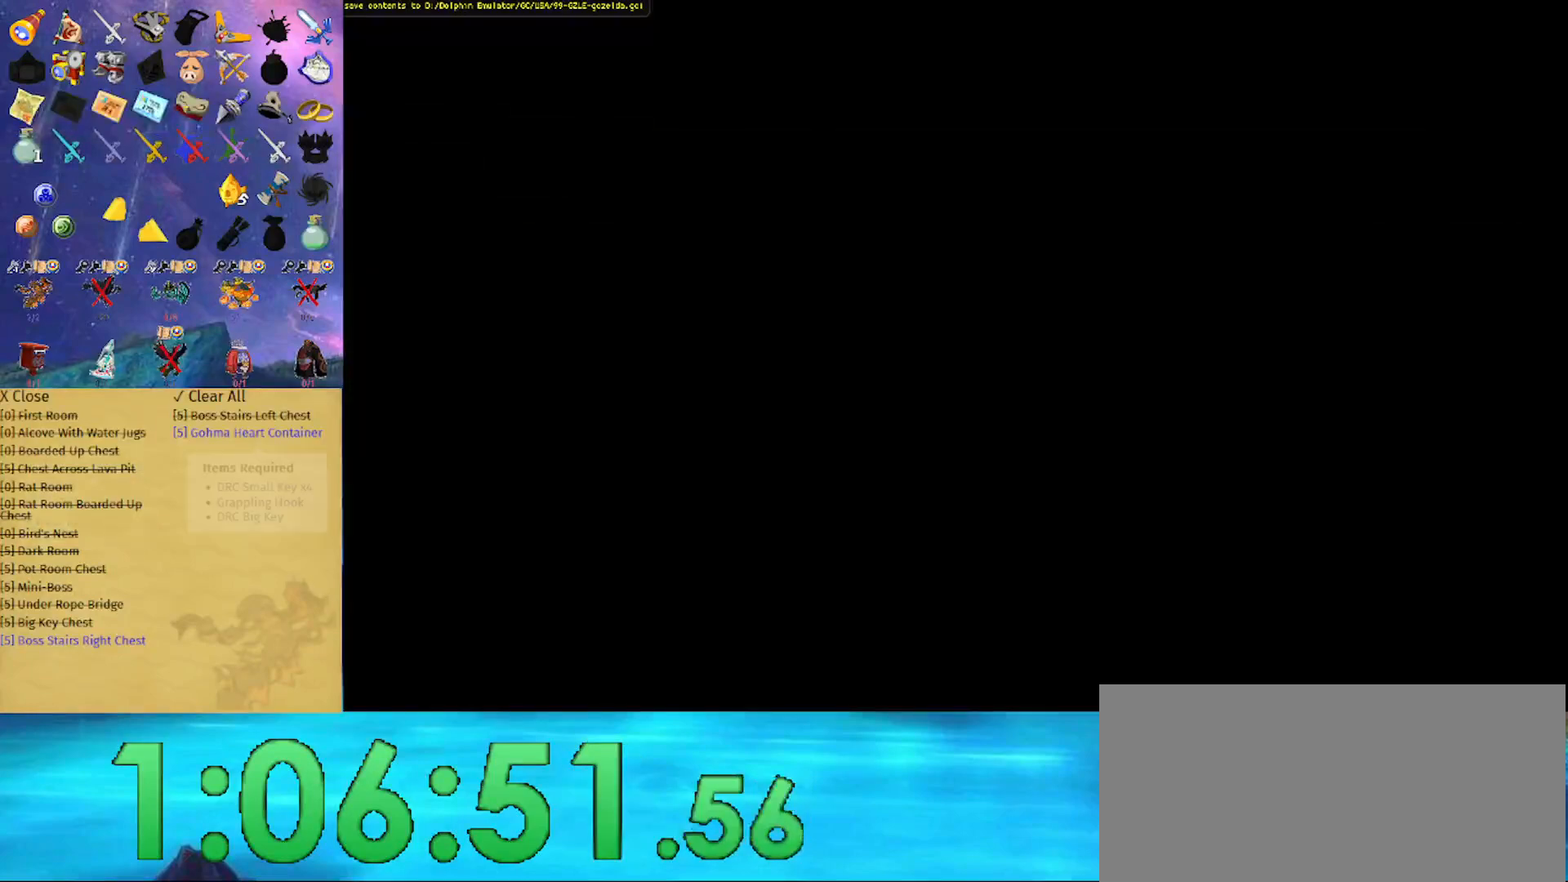
Gameplay with a controller (Nintendo layout); each line is a JSON object with the inputs held at the frame after it. "events" lists button and stick changes between this image and that frame as [ms after this image, input, new state], when the widget could be followed in between. Not read: L3 R3.
{"buttons": [], "left_stick": "center", "right_stick": "center", "events": [[67, "A", "down"], [100, "A", "up"], [167, "A", "down"], [233, "A", "up"], [300, "A", "down"], [367, "A", "up"], [400, "A", "down"], [433, "A", "up"]]}
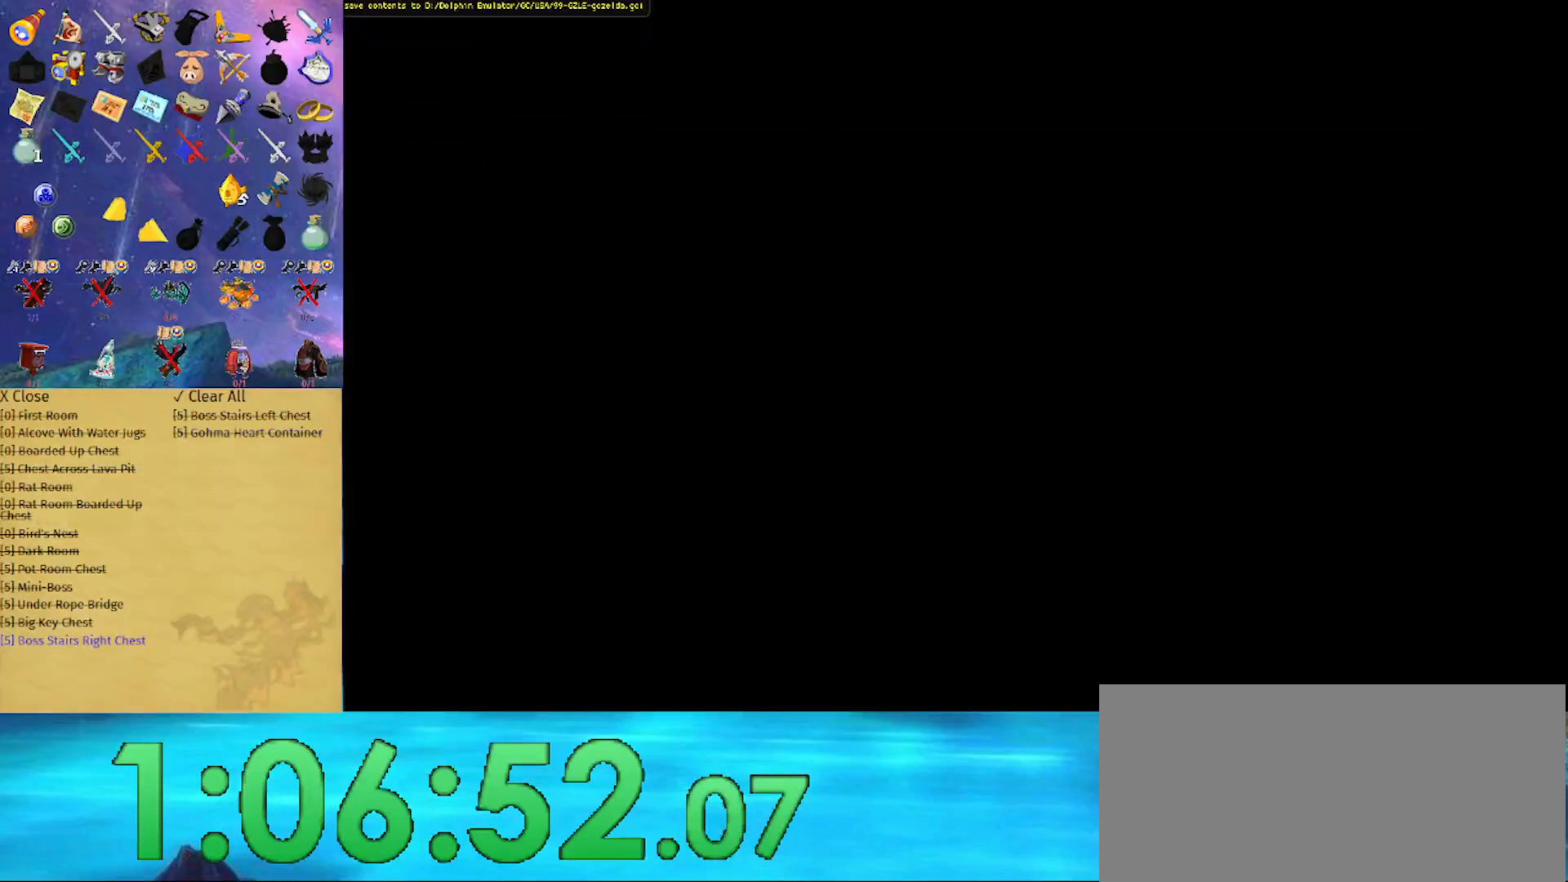
{"buttons": [], "left_stick": "center", "right_stick": "center", "events": [[167, "A", "down"], [233, "A", "up"], [300, "A", "down"], [367, "A", "up"], [433, "A", "down"], [500, "A", "up"]]}
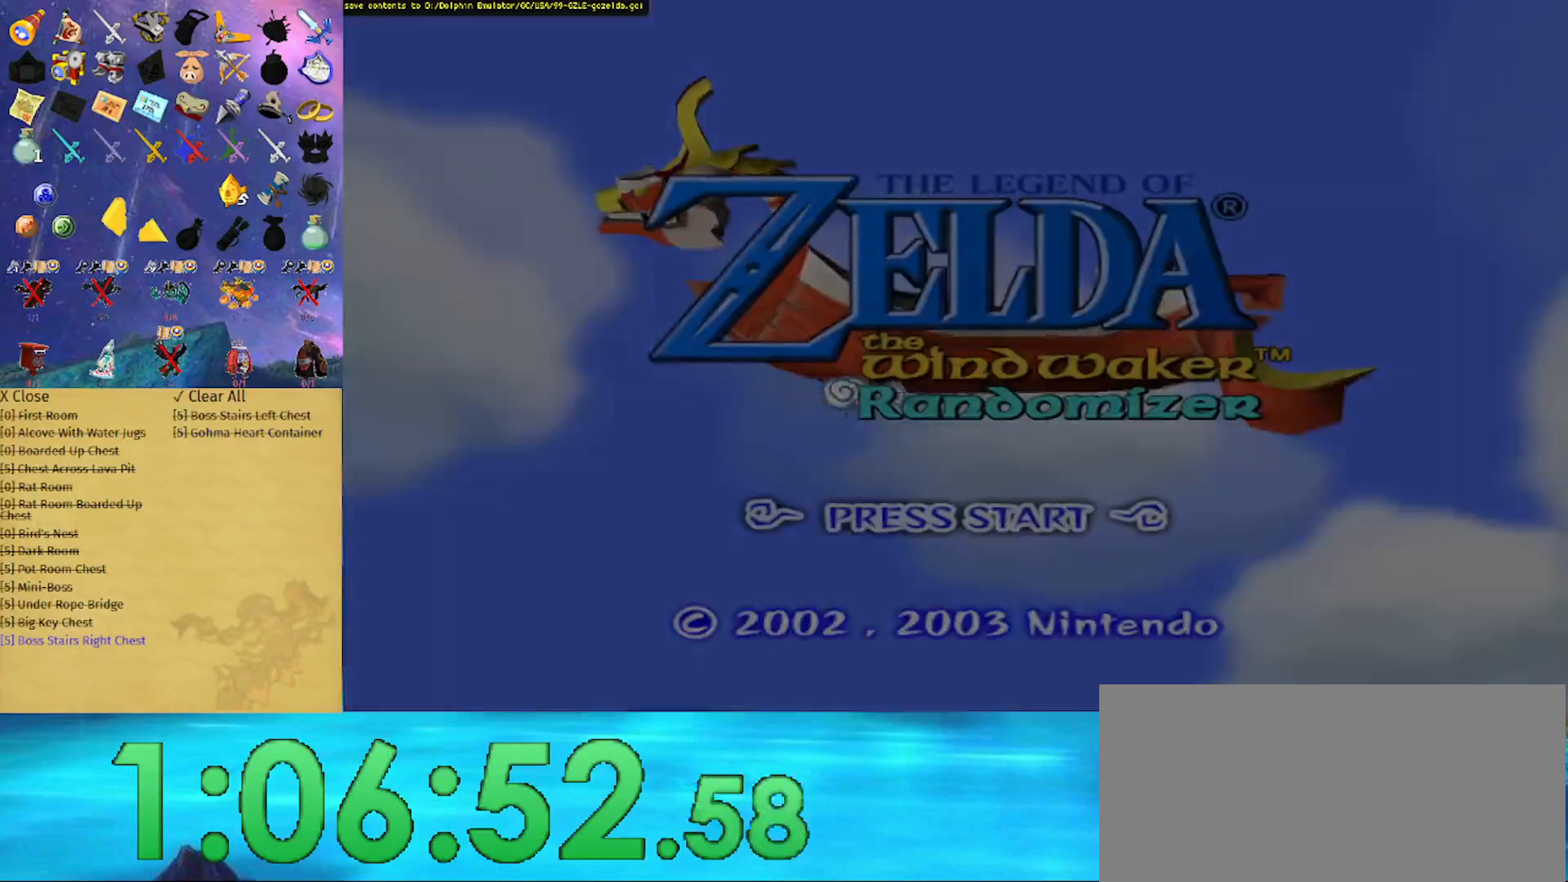
{"buttons": ["A"], "left_stick": "center", "right_stick": "center", "events": [[67, "A", "down"], [133, "A", "up"], [200, "A", "down"], [233, "A", "up"], [300, "A", "down"], [400, "A", "up"], [467, "A", "down"]]}
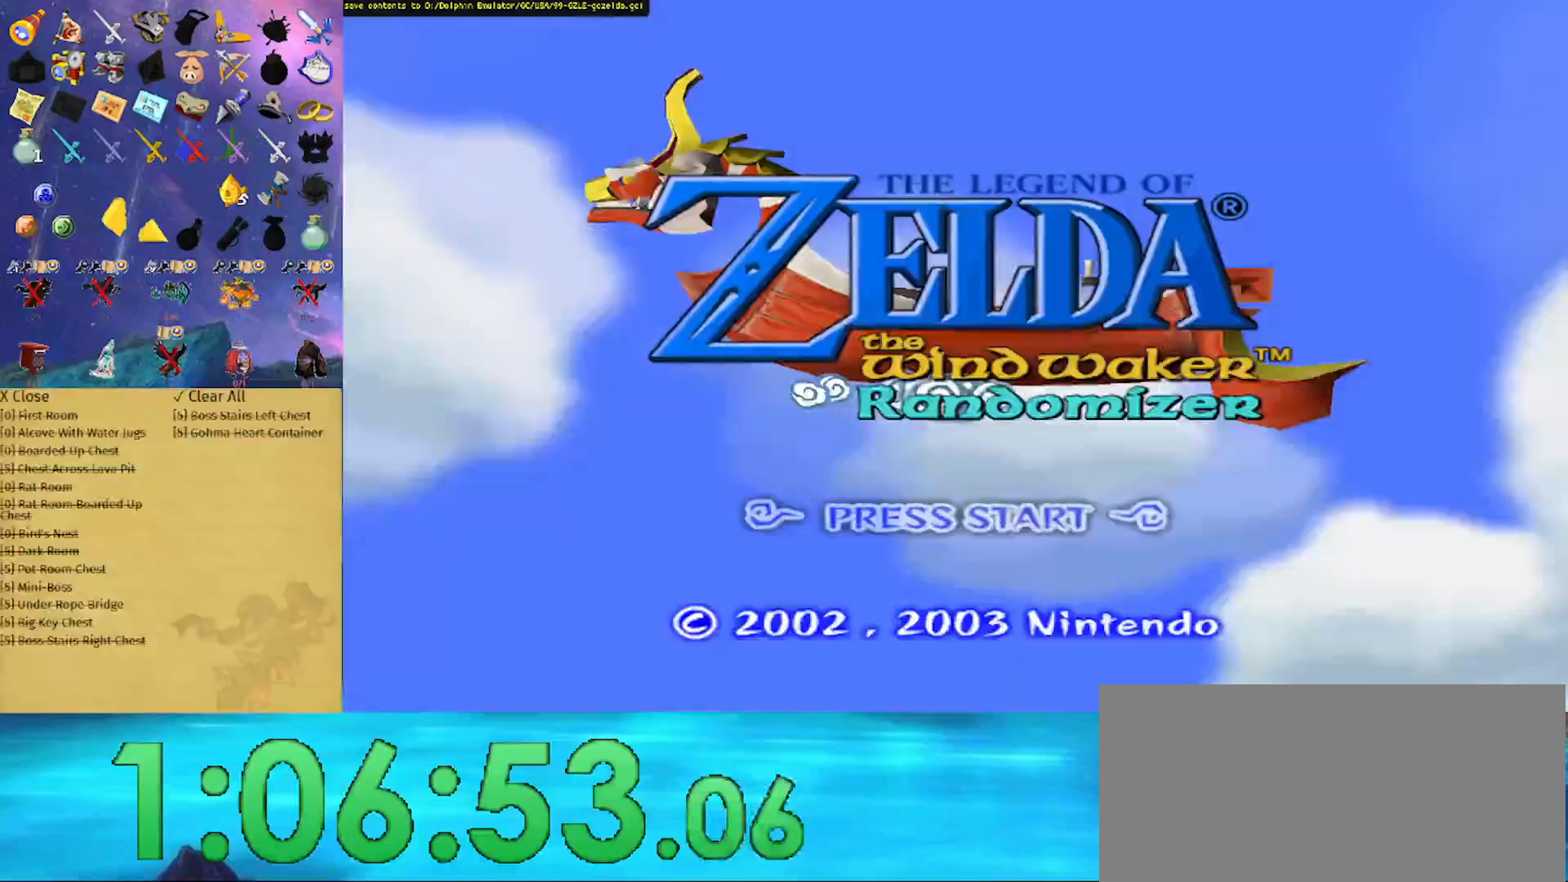
{"buttons": ["A"], "left_stick": "center", "right_stick": "center", "events": [[33, "A", "up"], [100, "A", "down"], [133, "A", "up"], [233, "A", "down"], [267, "A", "up"], [367, "A", "down"], [400, "A", "up"], [467, "A", "down"]]}
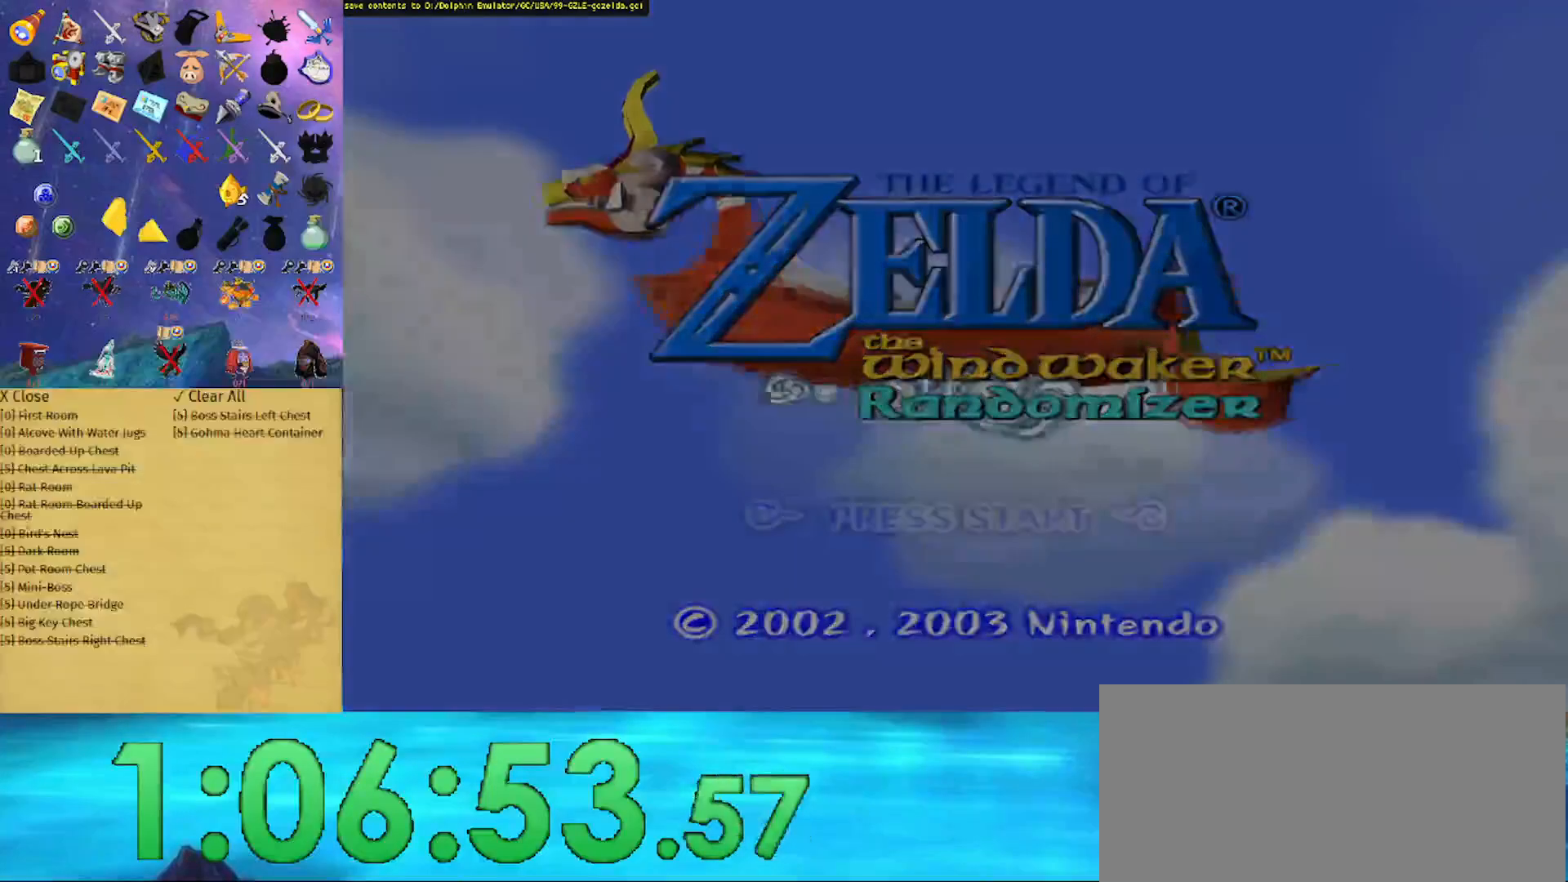
{"buttons": ["A"], "left_stick": "center", "right_stick": "center", "events": [[33, "A", "up"], [100, "A", "down"], [167, "A", "up"], [267, "A", "down"], [300, "A", "up"], [367, "A", "down"], [433, "A", "up"], [500, "A", "down"]]}
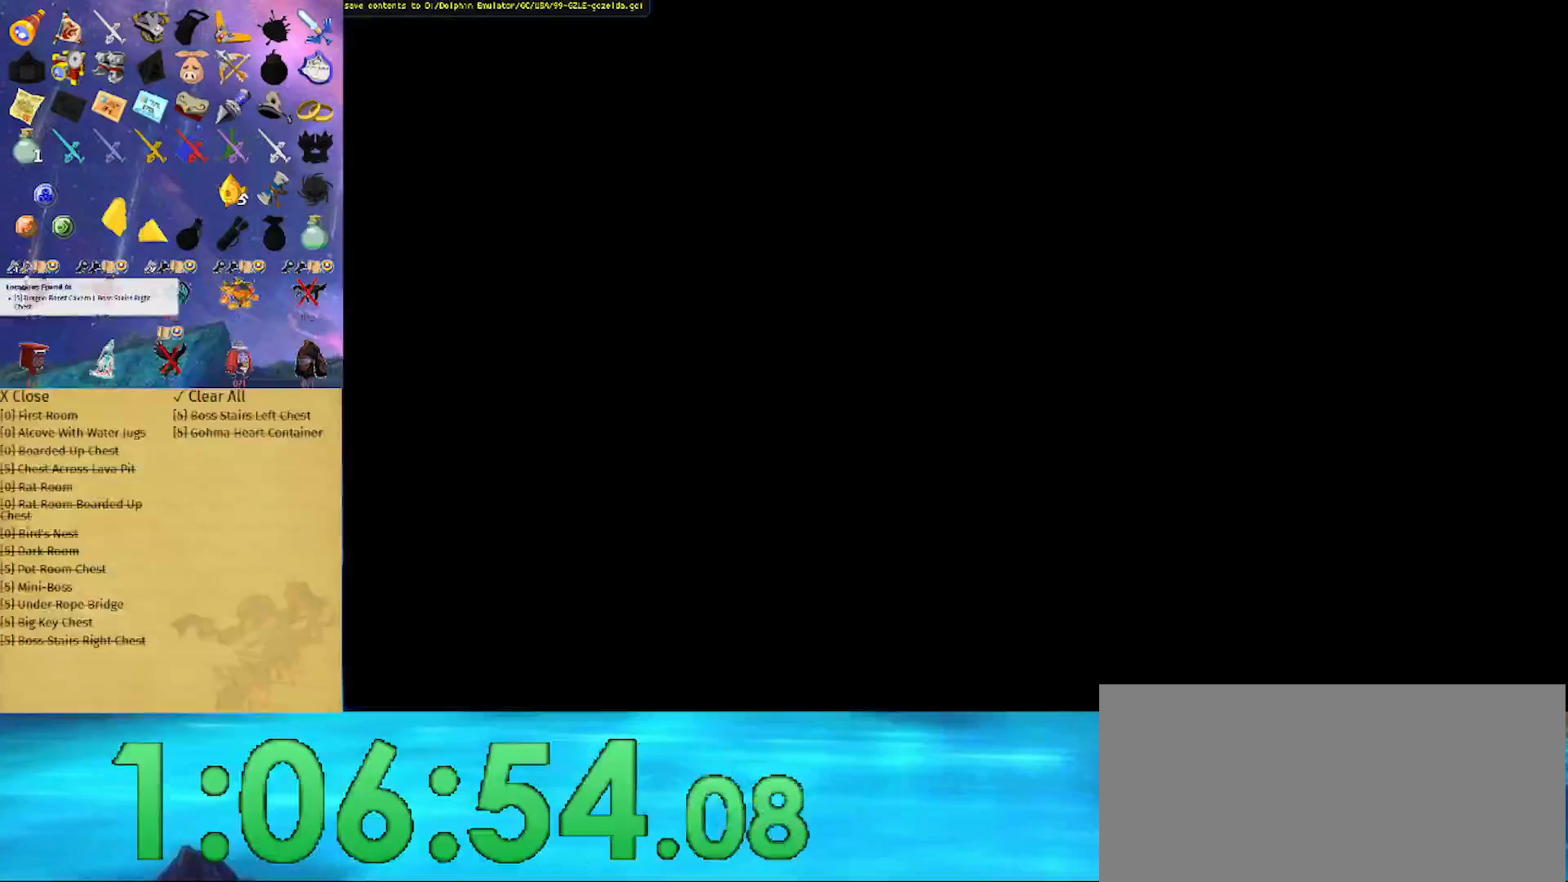
{"buttons": [], "left_stick": "center", "right_stick": "center", "events": [[67, "A", "up"], [100, "A", "down"], [167, "A", "up"], [267, "A", "down"], [333, "A", "up"], [400, "A", "down"], [467, "A", "up"]]}
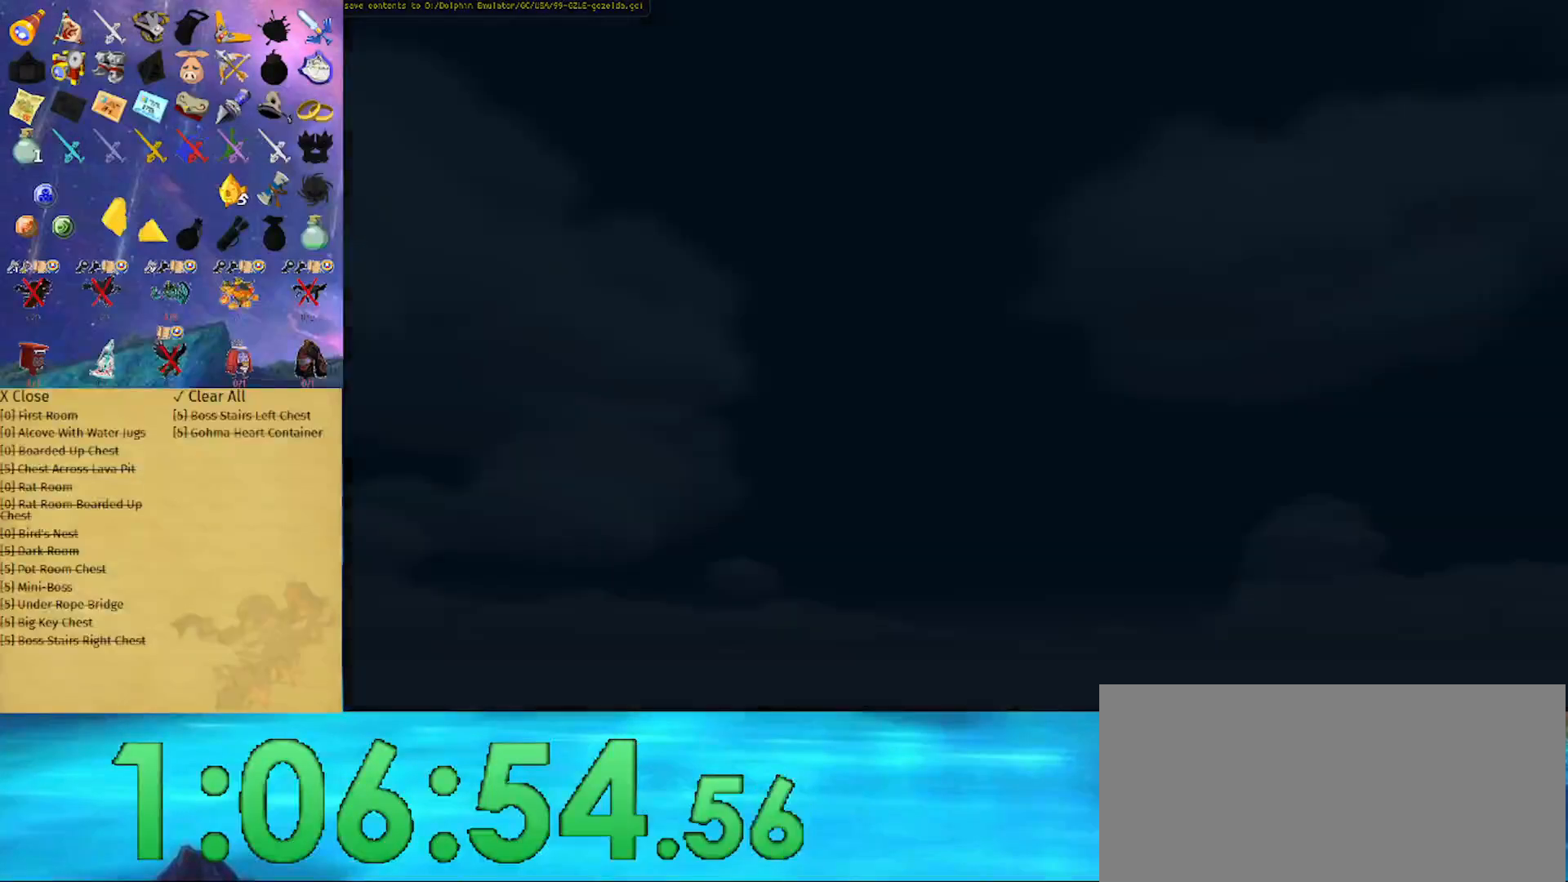
{"buttons": [], "left_stick": "center", "right_stick": "center", "events": [[33, "A", "down"], [100, "A", "up"], [167, "A", "down"], [233, "A", "up"], [267, "A", "down"], [333, "A", "up"], [433, "A", "down"], [500, "A", "up"]]}
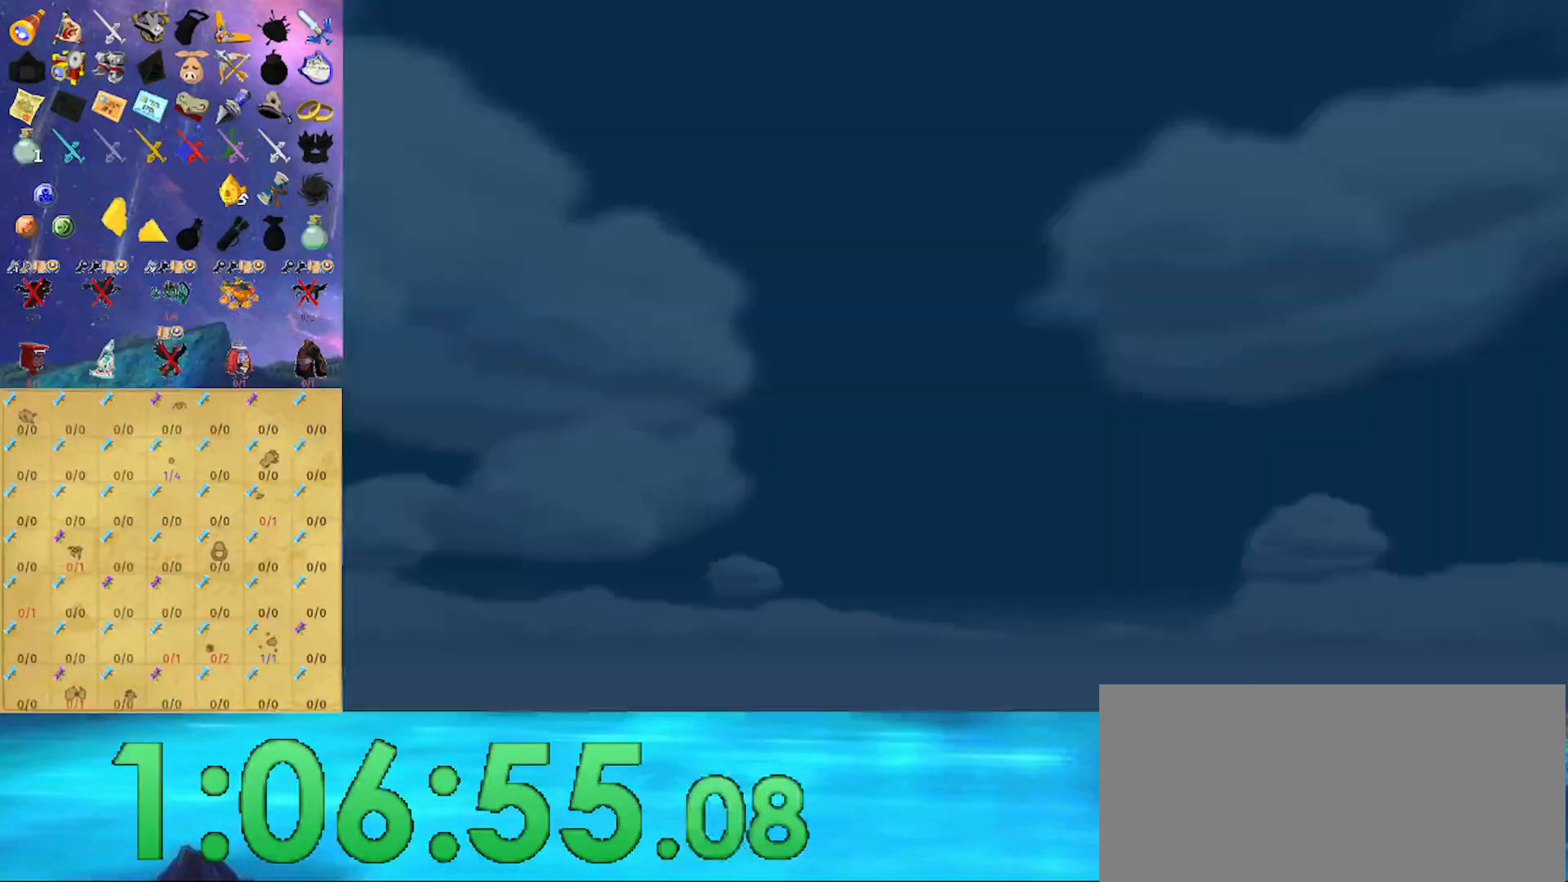
{"buttons": ["A"], "left_stick": "center", "right_stick": "center", "events": [[67, "A", "down"], [133, "A", "up"], [200, "A", "down"], [267, "A", "up"], [333, "A", "down"], [400, "A", "up"], [467, "A", "down"]]}
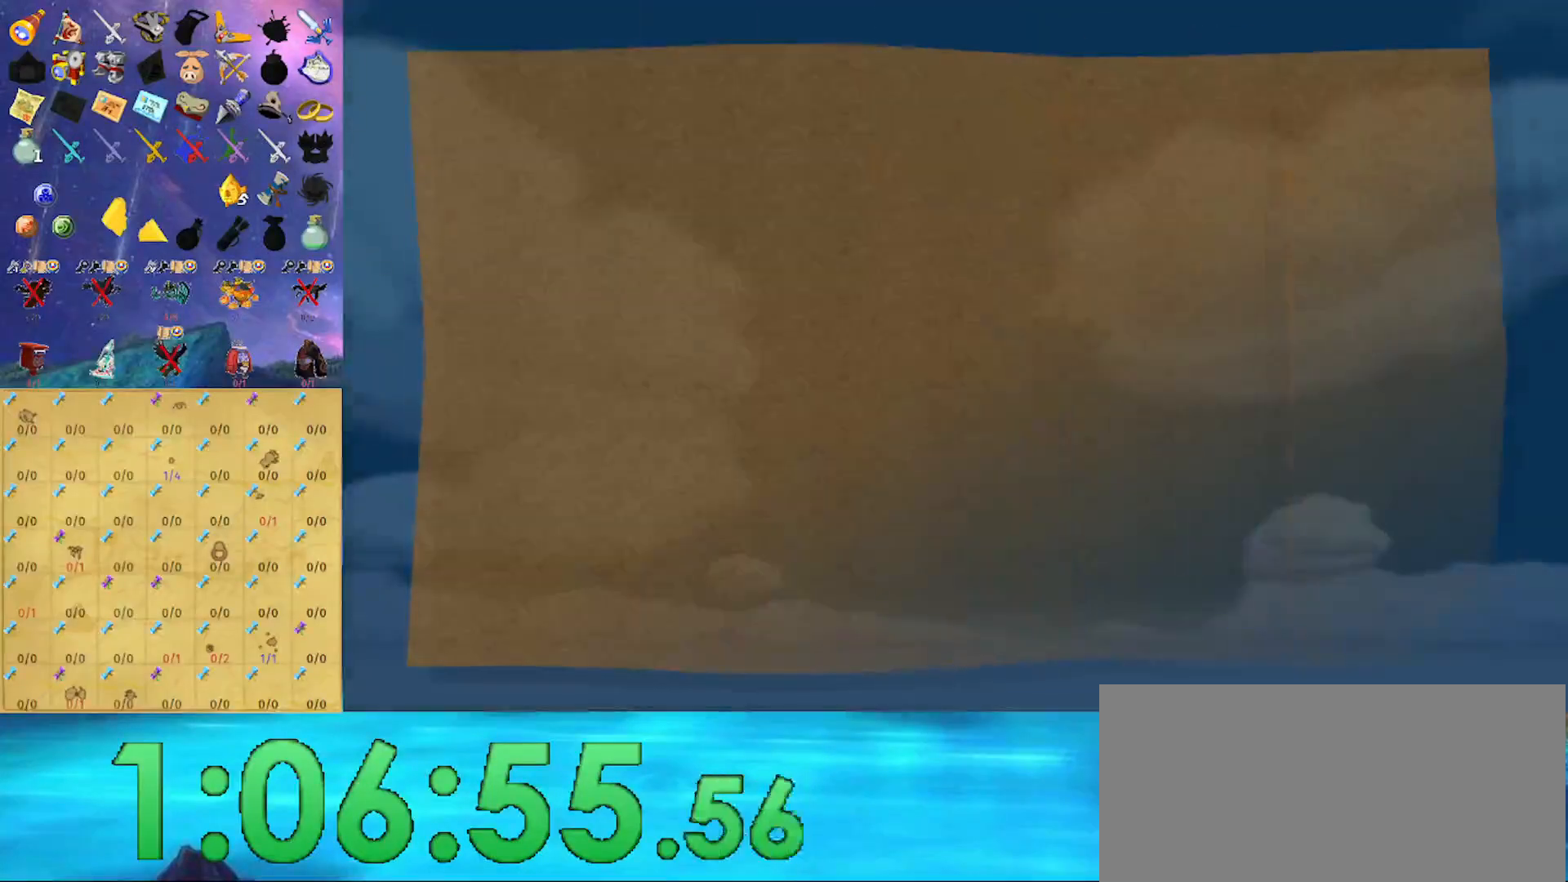
{"buttons": [], "left_stick": "center", "right_stick": "center", "events": [[33, "A", "up"], [67, "A", "down"], [167, "A", "up"], [400, "A", "down"], [500, "A", "up"]]}
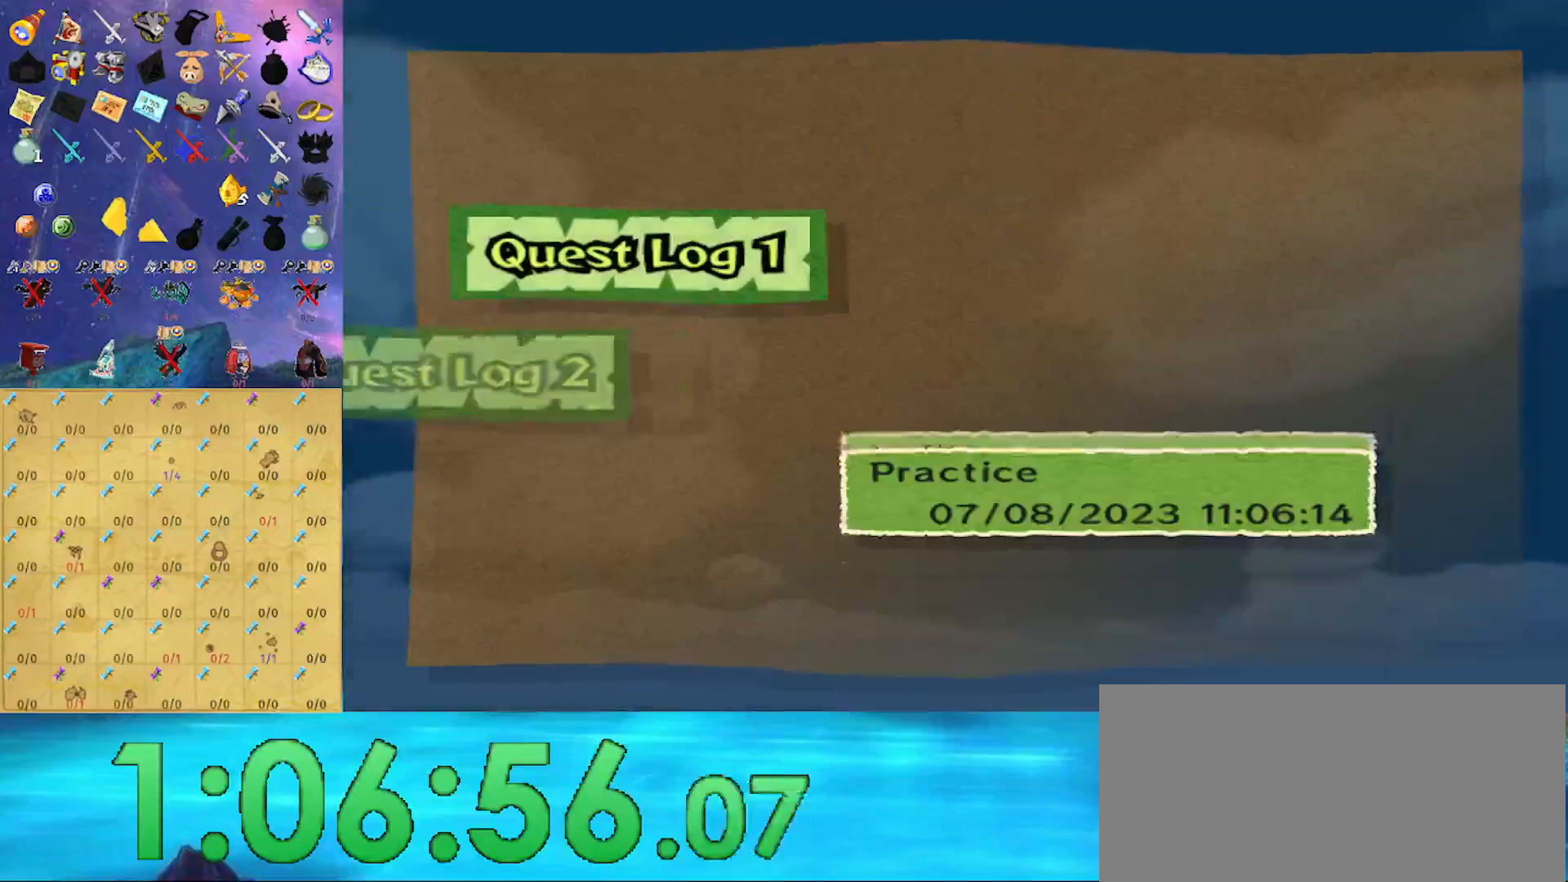
{"buttons": ["A"], "left_stick": "center", "right_stick": "center", "events": [[67, "A", "down"], [133, "A", "up"], [233, "A", "down"], [267, "A", "up"], [367, "A", "down"], [433, "A", "up"], [500, "A", "down"]]}
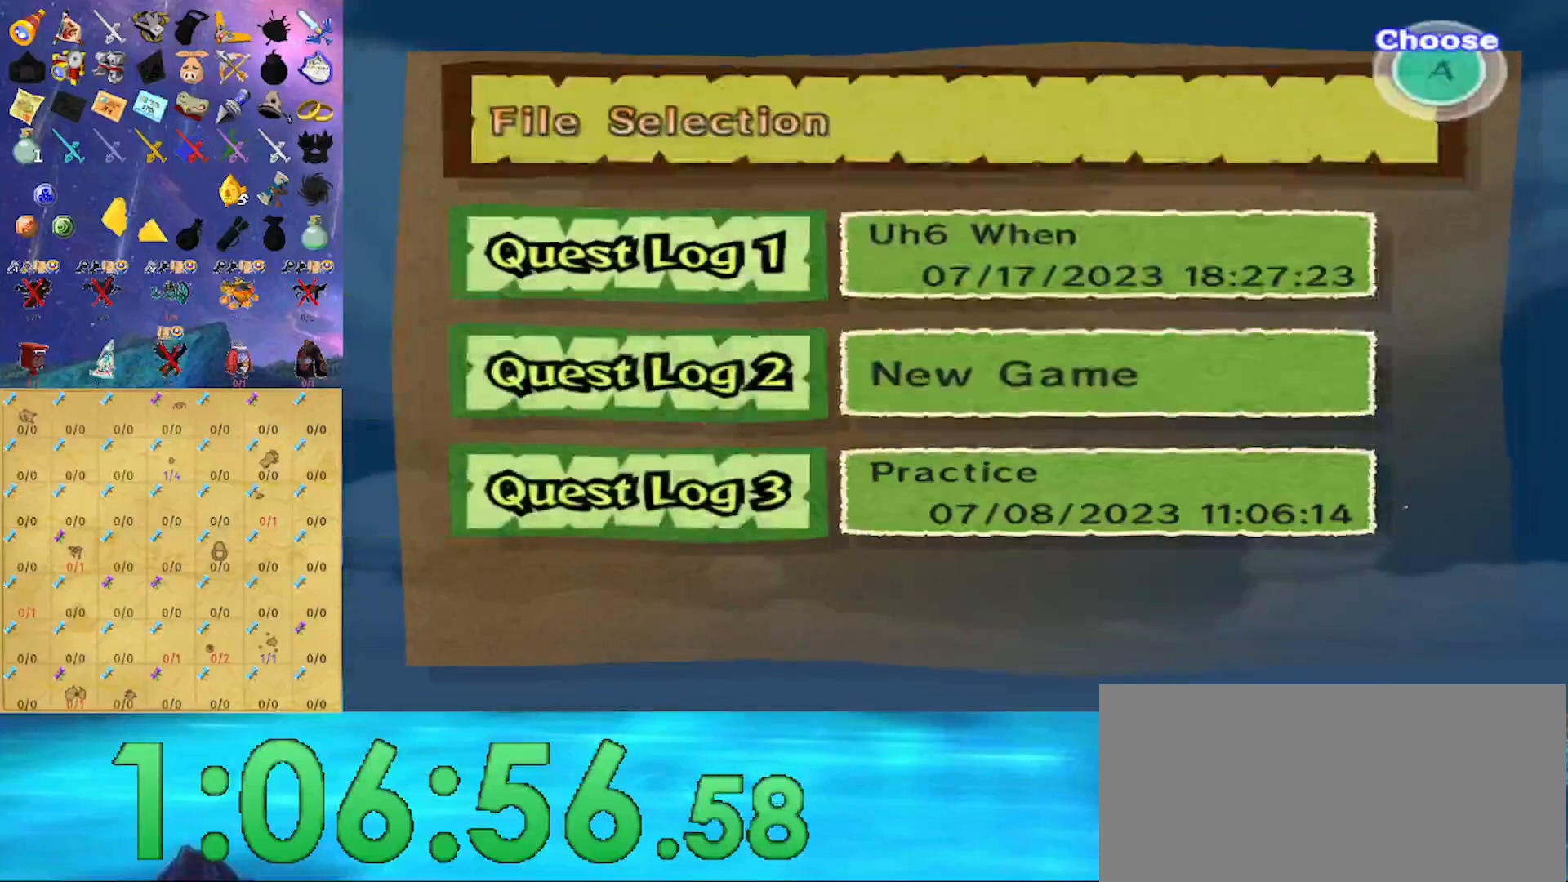
{"buttons": ["A"], "left_stick": "center", "right_stick": "center", "events": [[67, "A", "up"], [133, "A", "down"], [200, "A", "up"], [300, "A", "down"], [367, "A", "up"], [433, "A", "down"]]}
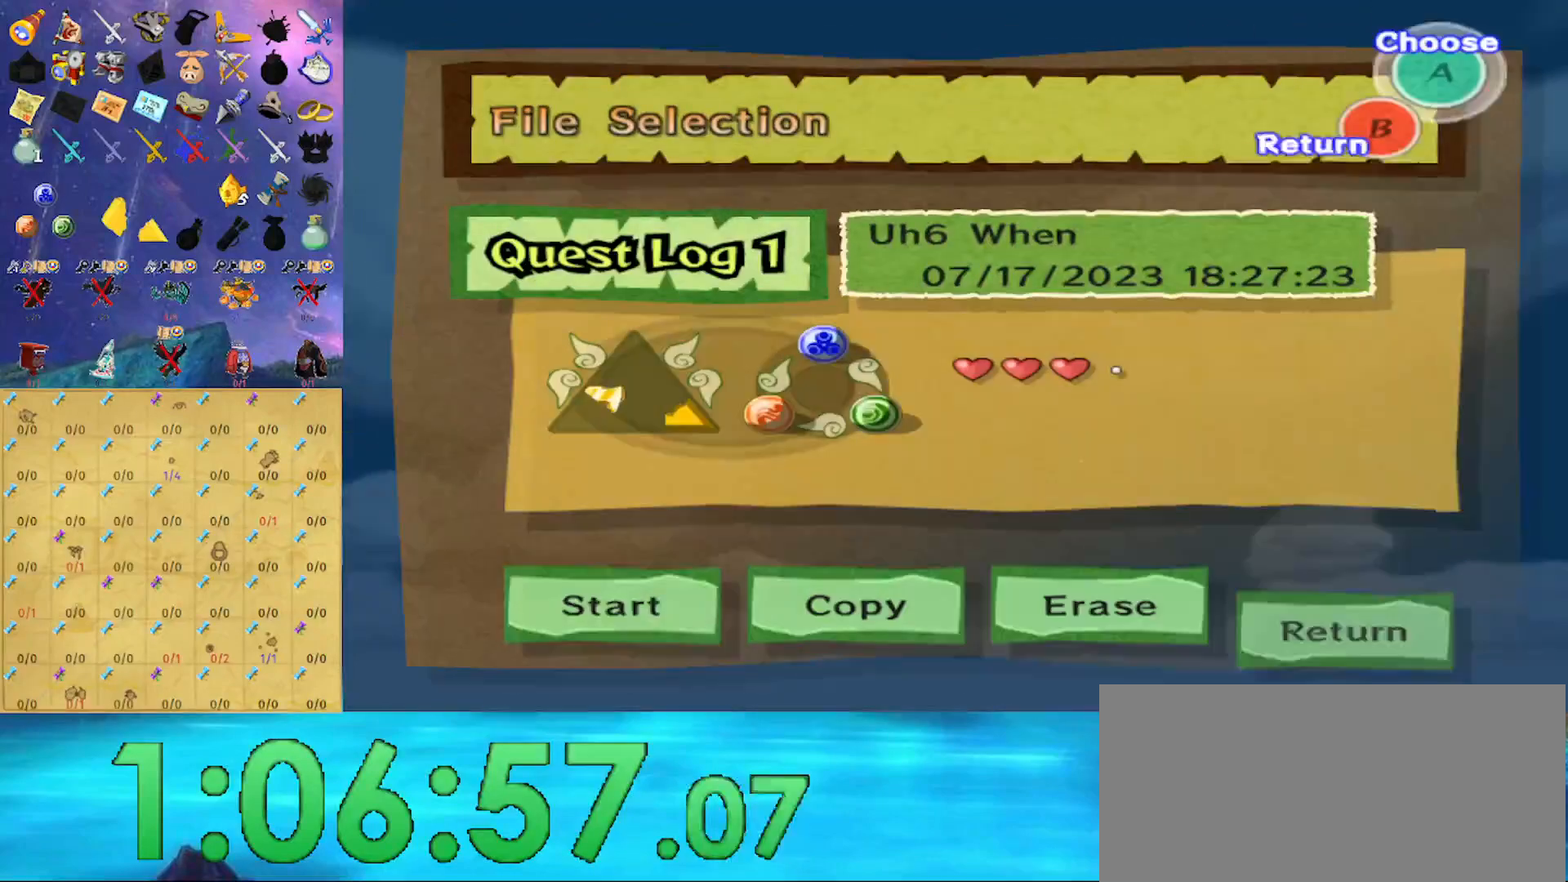
{"buttons": [], "left_stick": "center", "right_stick": "center", "events": [[33, "A", "up"], [100, "A", "down"], [200, "A", "up"]]}
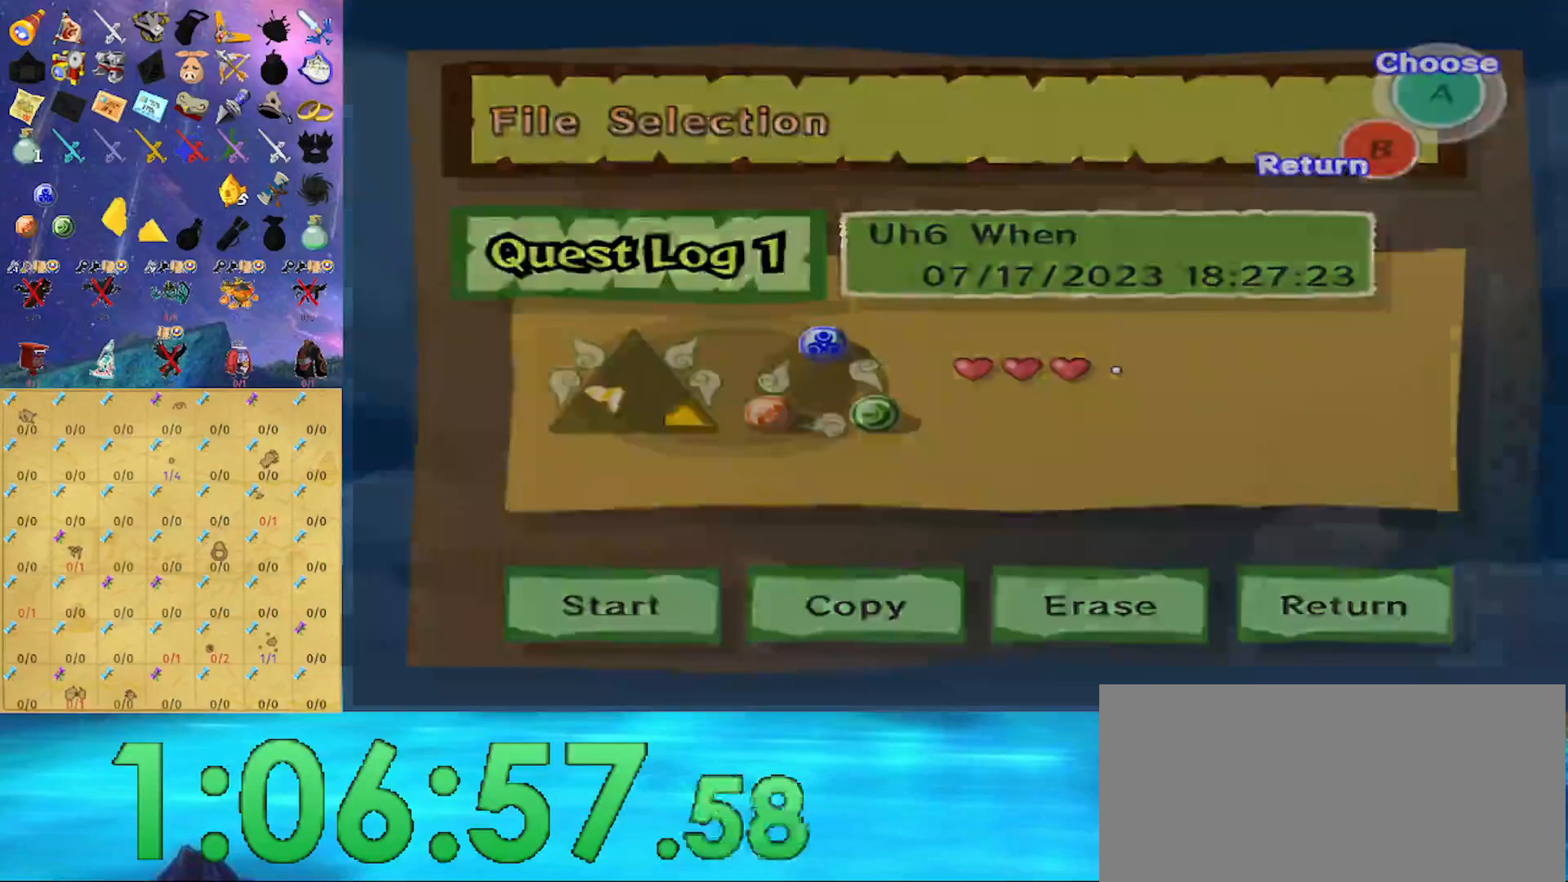
{"buttons": [], "left_stick": "center", "right_stick": "center", "events": []}
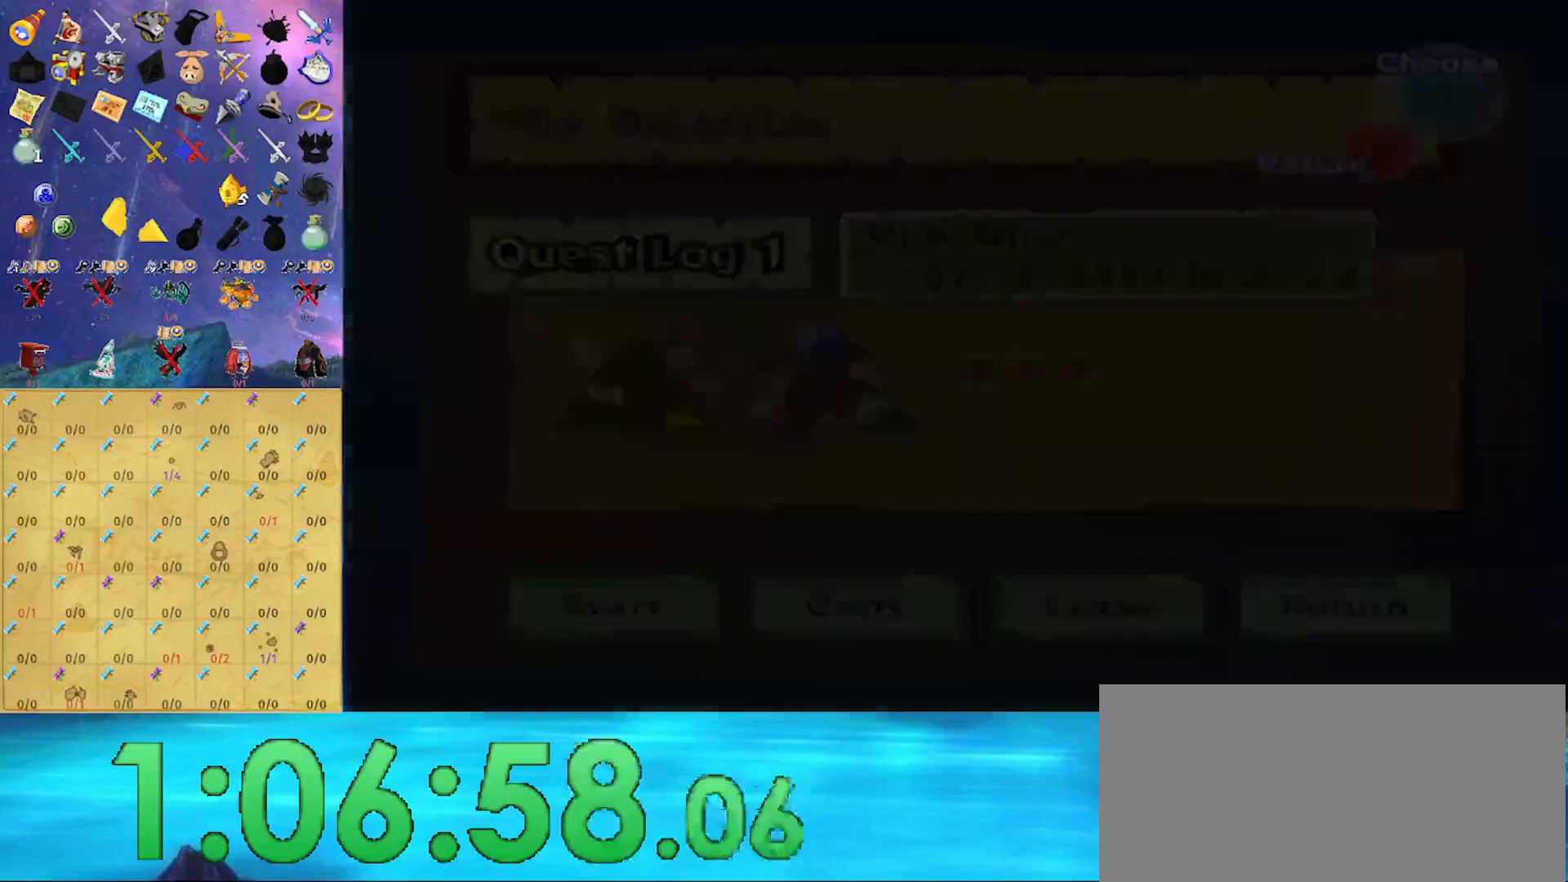
{"buttons": [], "left_stick": "center", "right_stick": "center", "events": []}
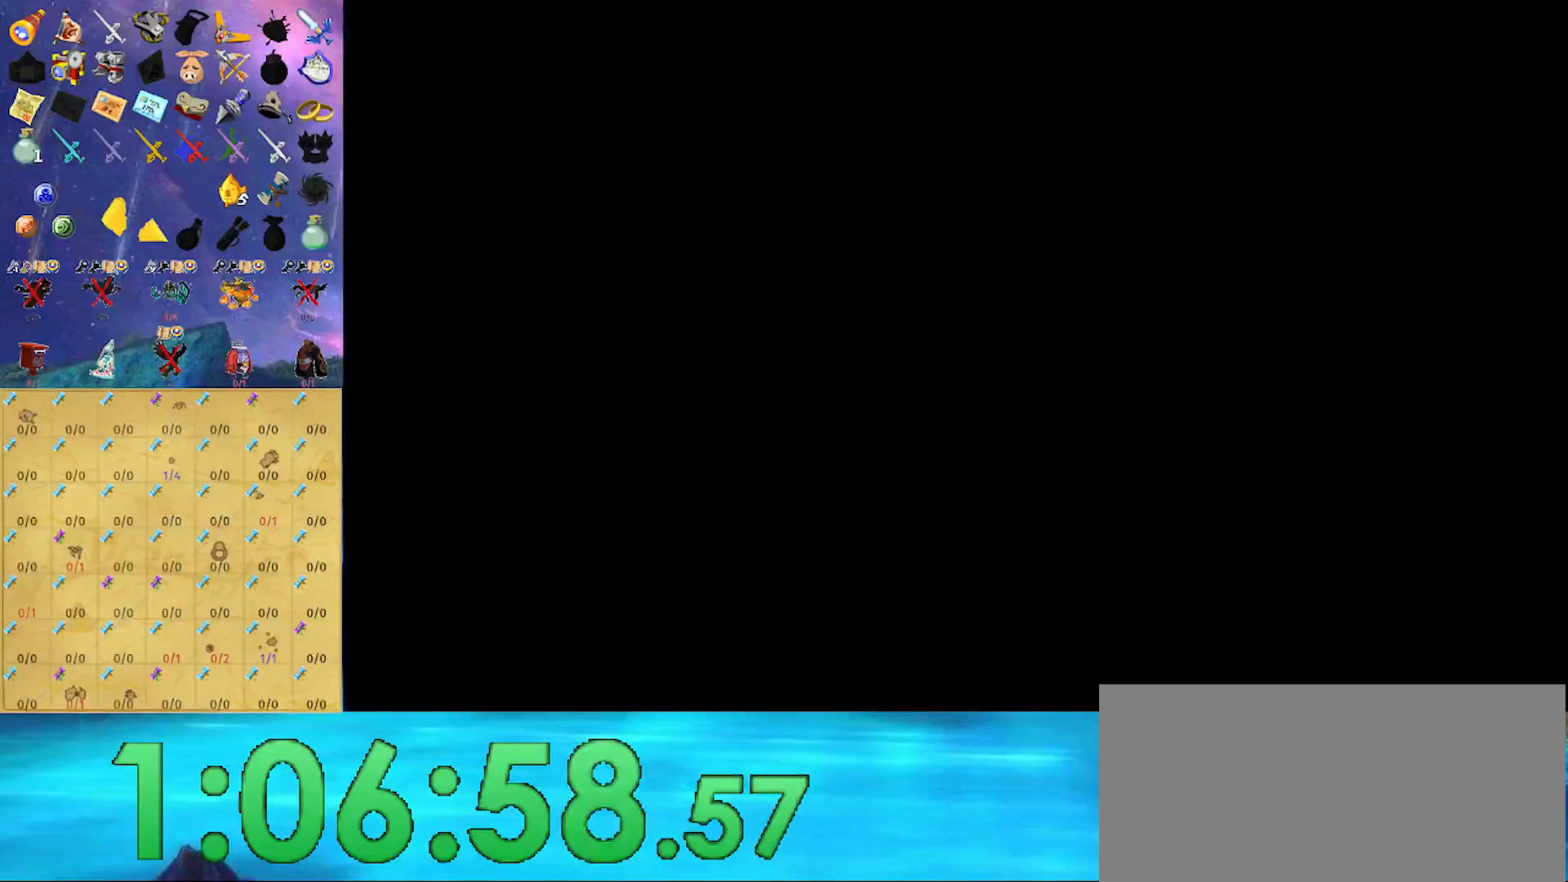
{"buttons": [], "left_stick": "center", "right_stick": "center", "events": []}
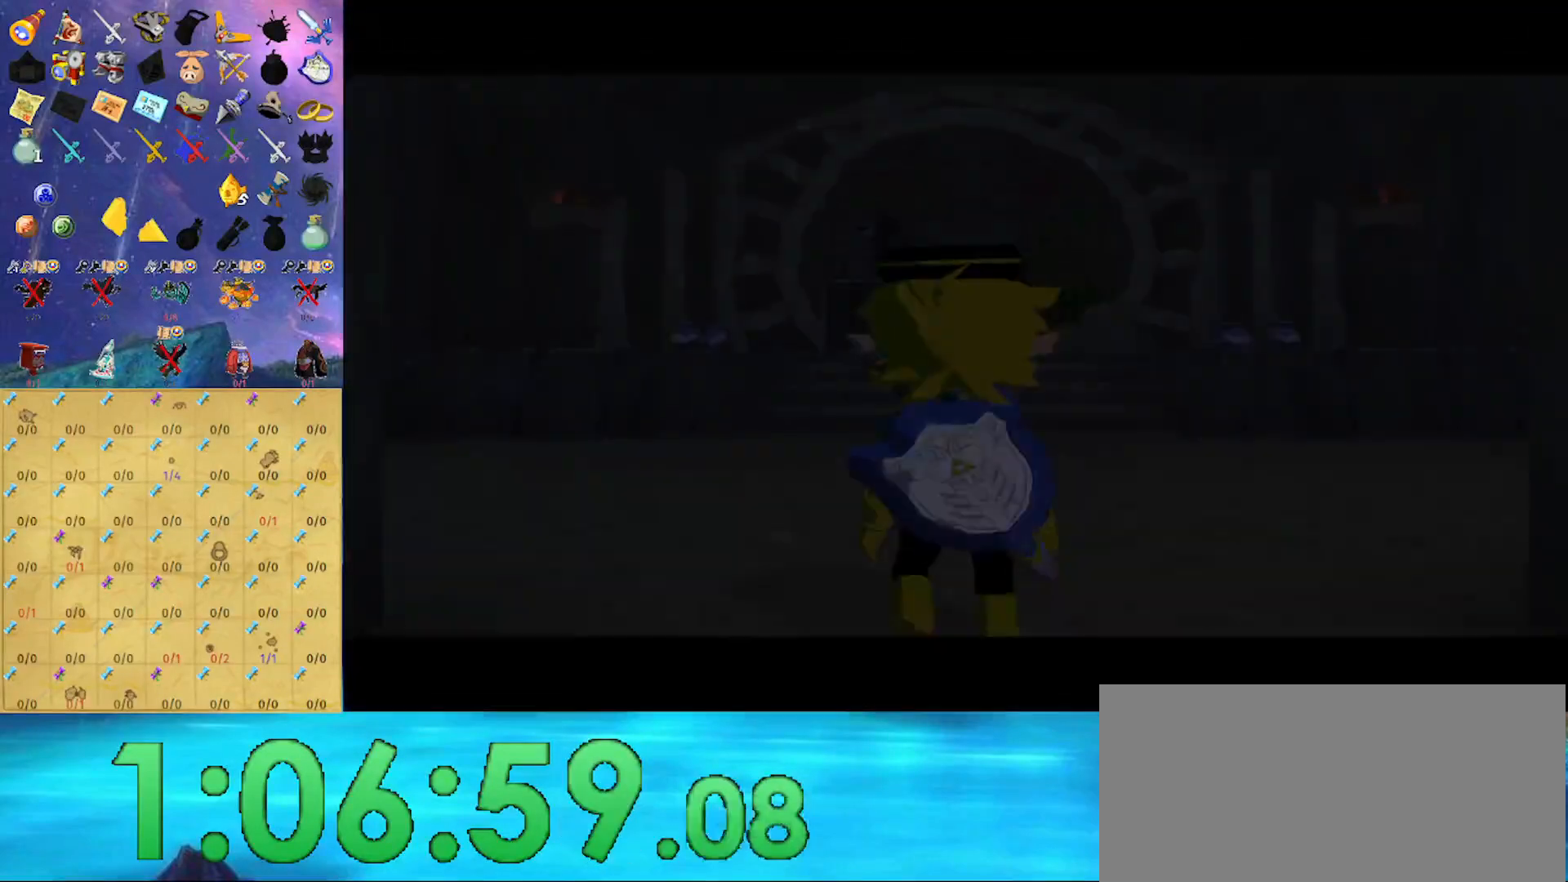
{"buttons": [], "left_stick": "up", "right_stick": "center", "events": [[433, "left_stick", "up"]]}
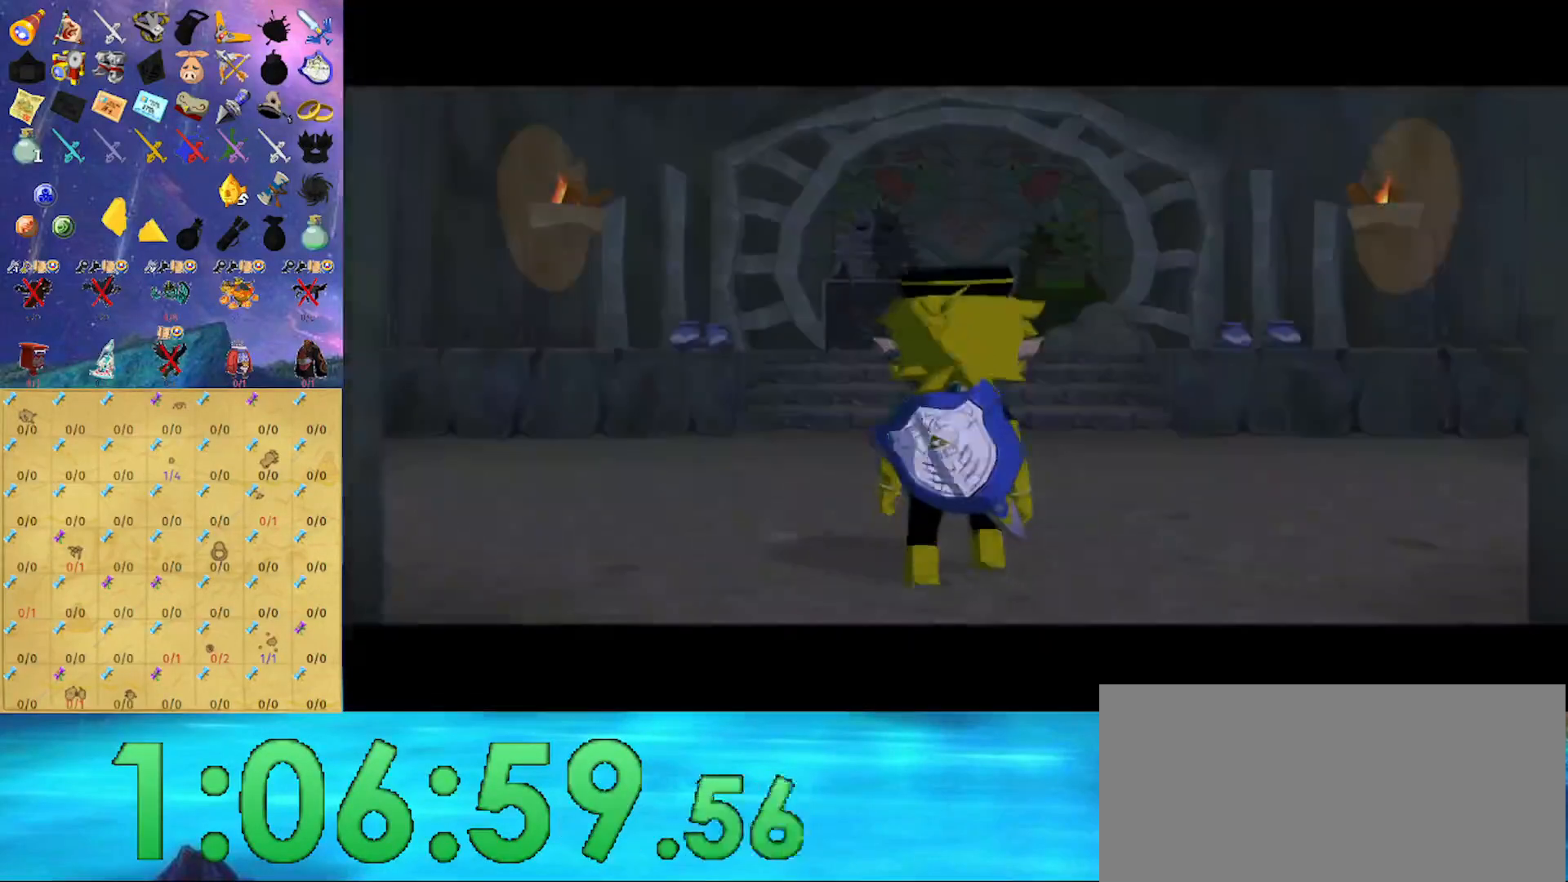
{"buttons": [], "left_stick": "up", "right_stick": "center", "events": []}
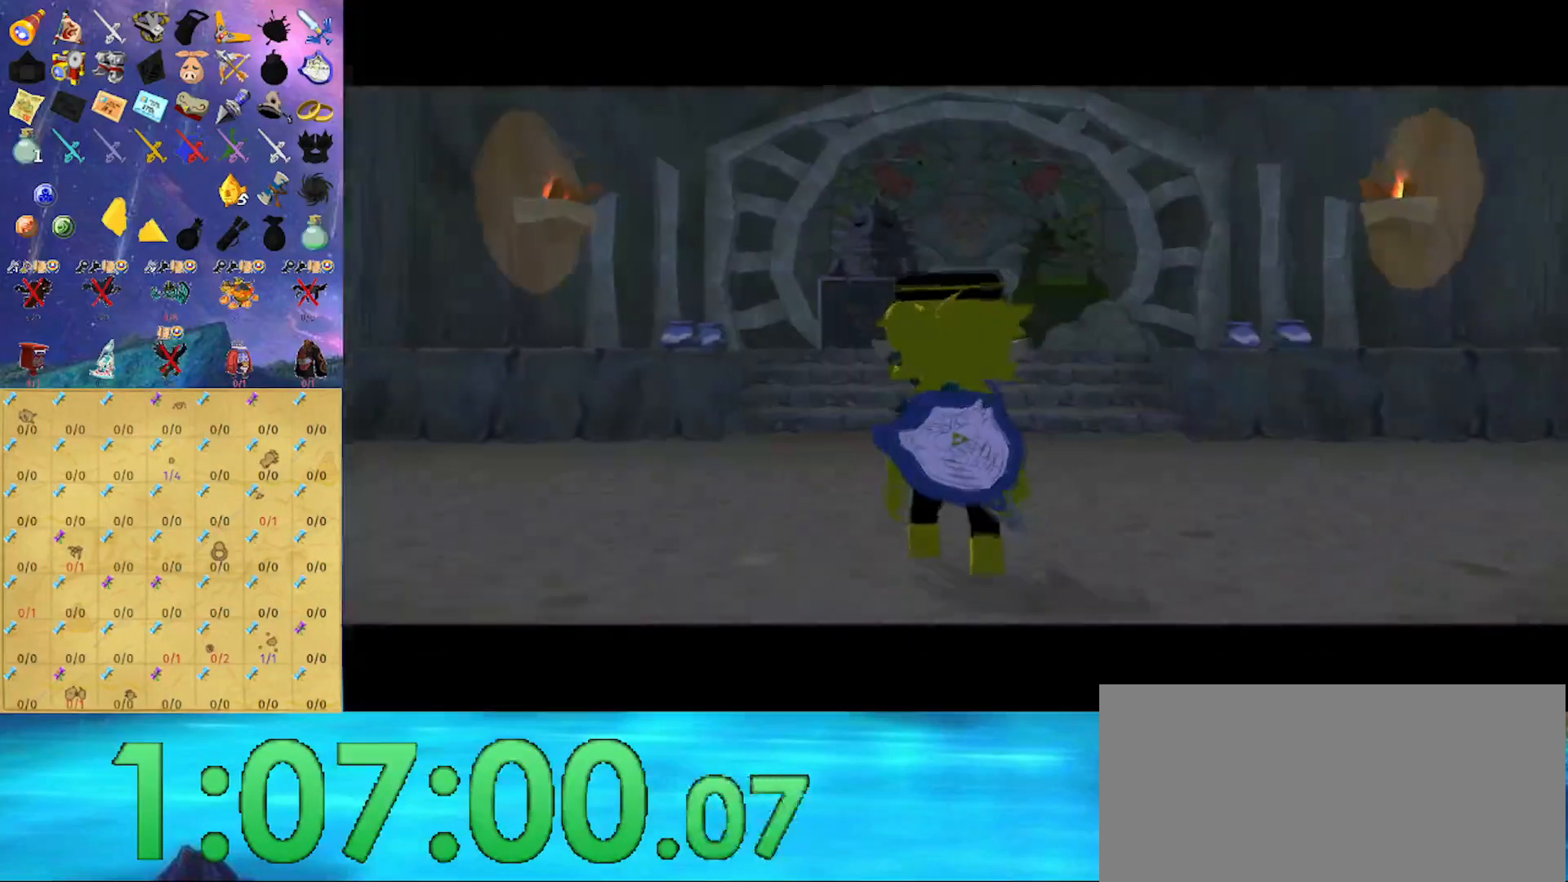
{"buttons": [], "left_stick": "up", "right_stick": "center", "events": [[33, "A", "down"], [133, "A", "up"]]}
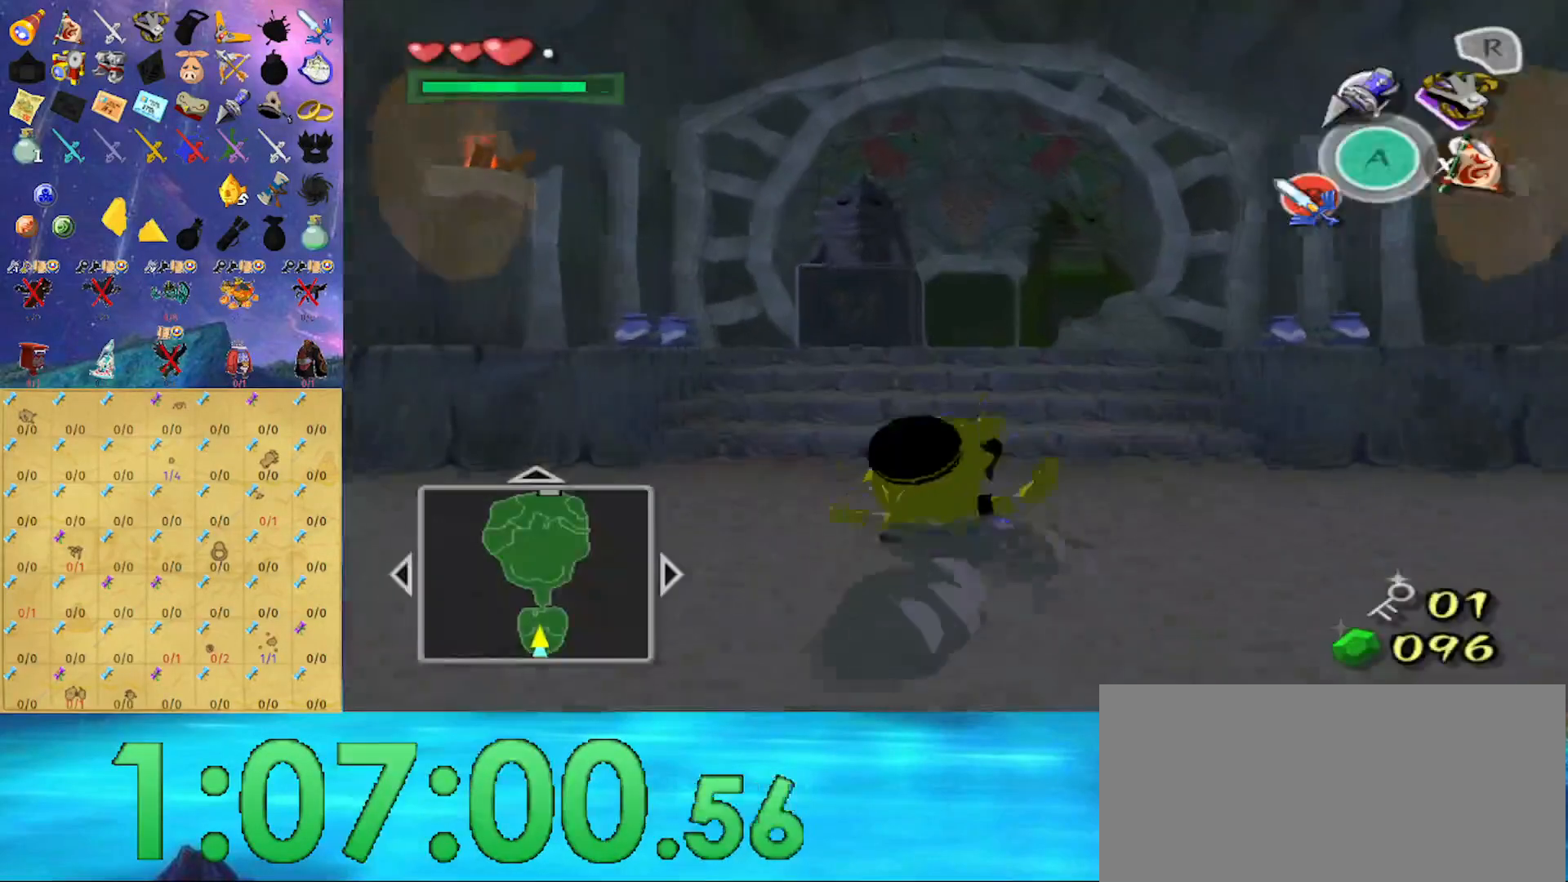
{"buttons": [], "left_stick": "up", "right_stick": "center", "events": [[133, "B", "down"], [233, "B", "up"]]}
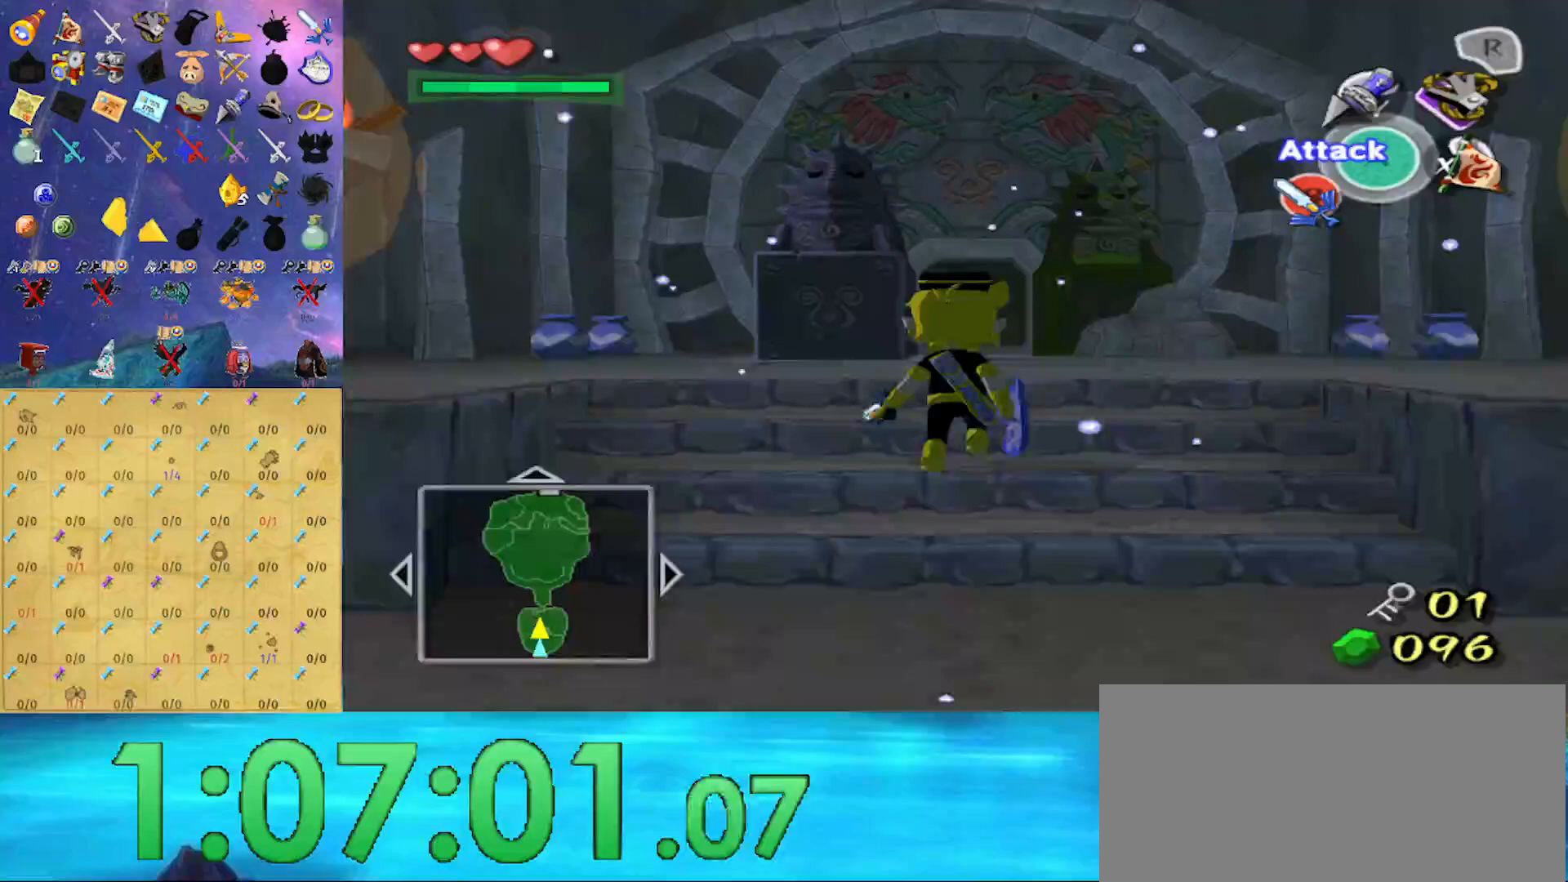
{"buttons": [], "left_stick": "up", "right_stick": "center", "events": [[100, "A", "down"], [200, "A", "up"]]}
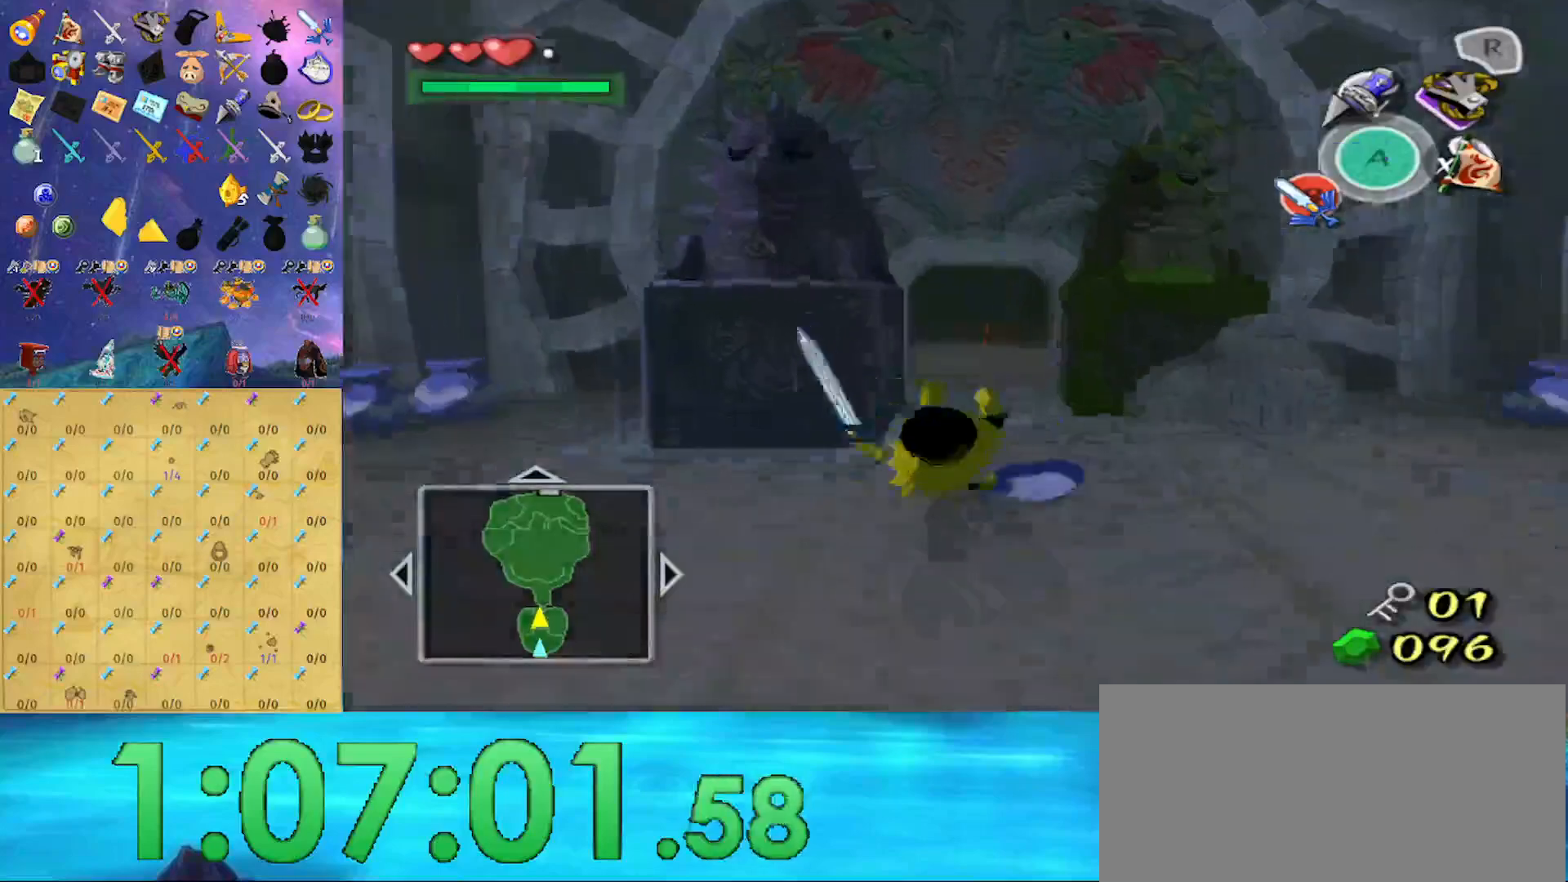
{"buttons": [], "left_stick": "up", "right_stick": "center", "events": [[167, "A", "down"], [267, "A", "up"], [367, "right_stick", "right"], [467, "right_stick", "center"]]}
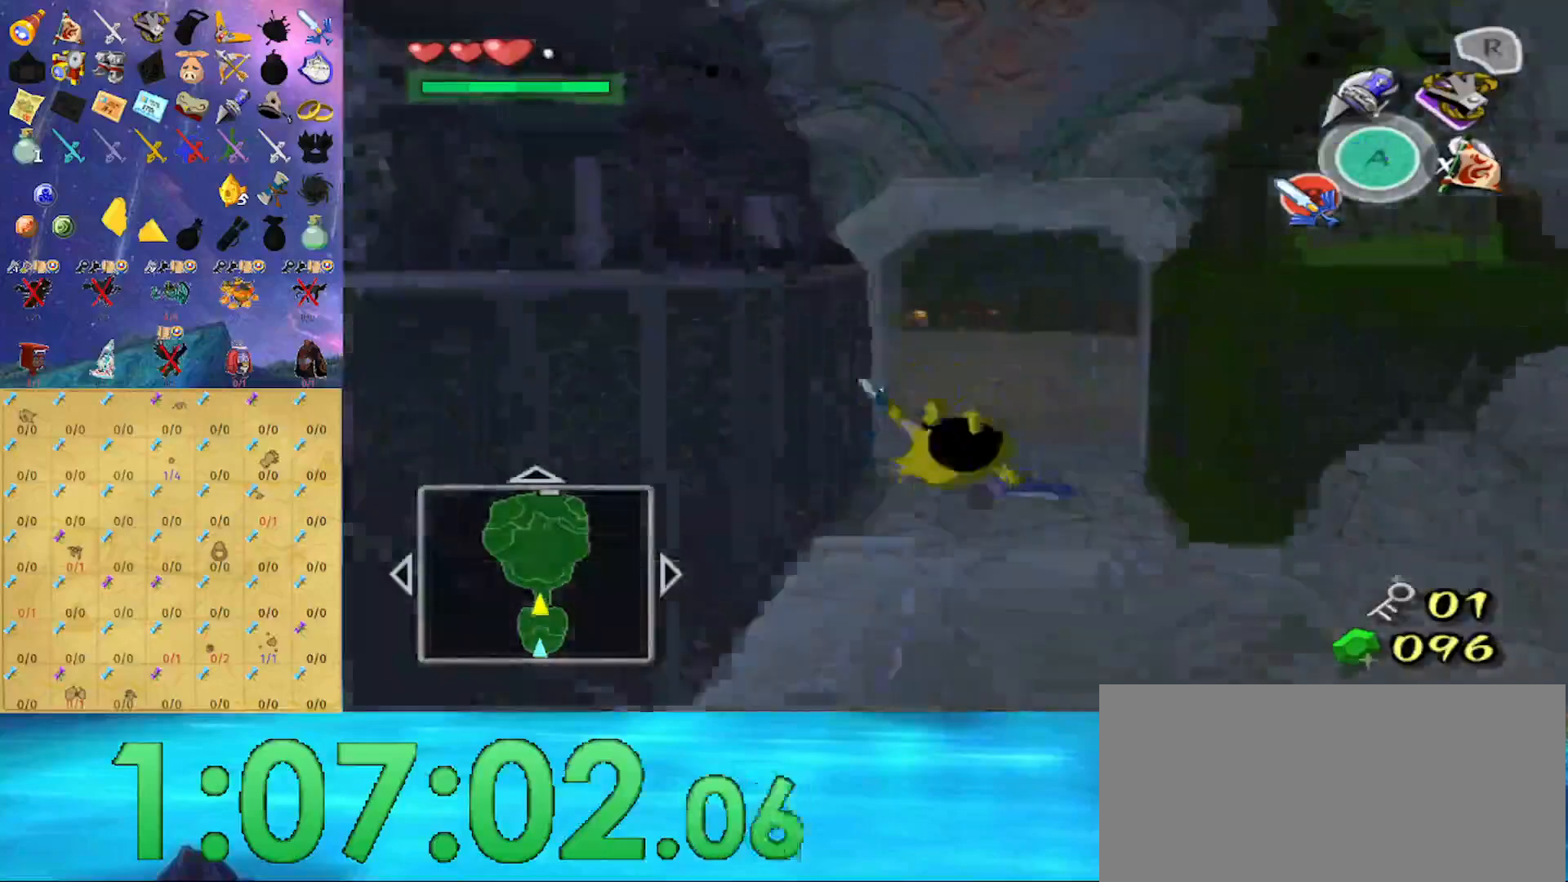
{"buttons": [], "left_stick": "up", "right_stick": "center", "events": [[200, "A", "down"], [300, "A", "up"]]}
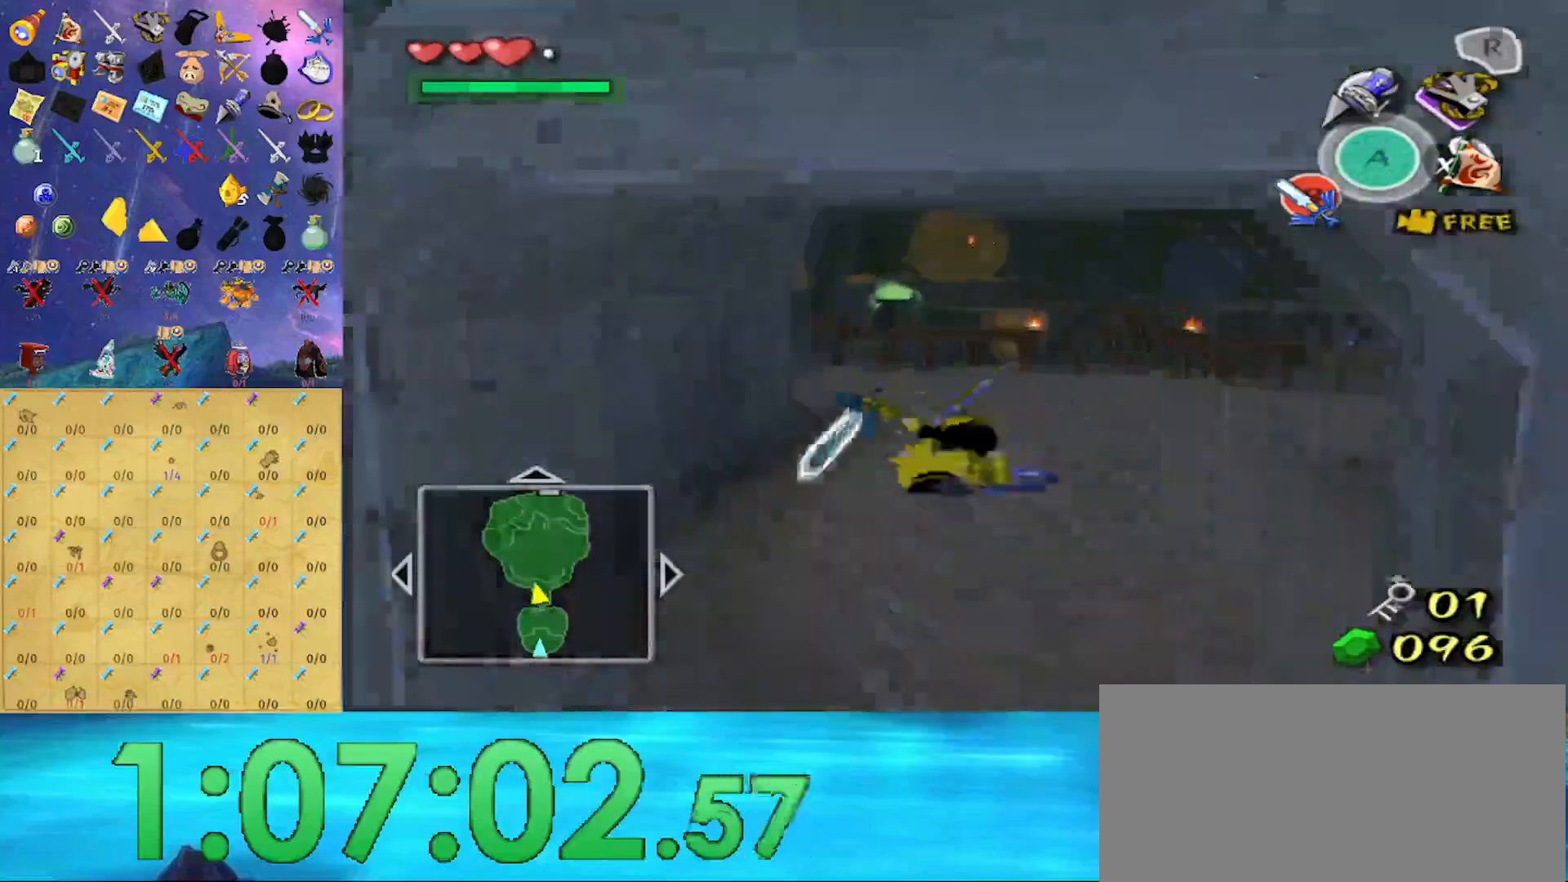
{"buttons": ["L1"], "left_stick": "up", "right_stick": "center", "events": [[467, "L1", "down"]]}
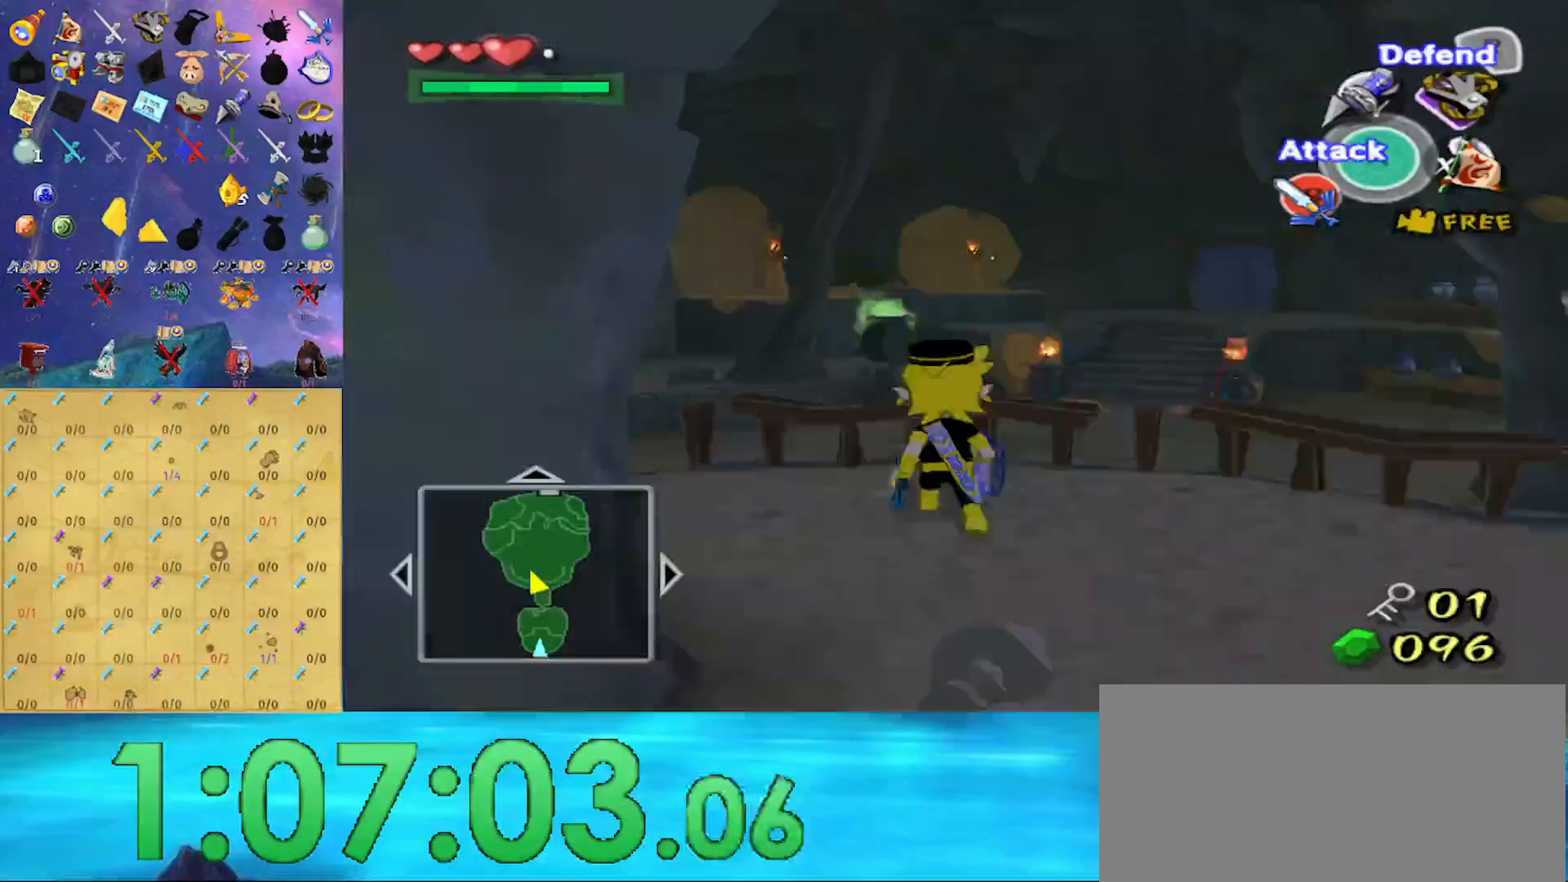
{"buttons": [], "left_stick": "center", "right_stick": "center", "events": [[33, "A", "down"], [100, "L1", "up"], [133, "A", "up"], [367, "left_stick", "center"]]}
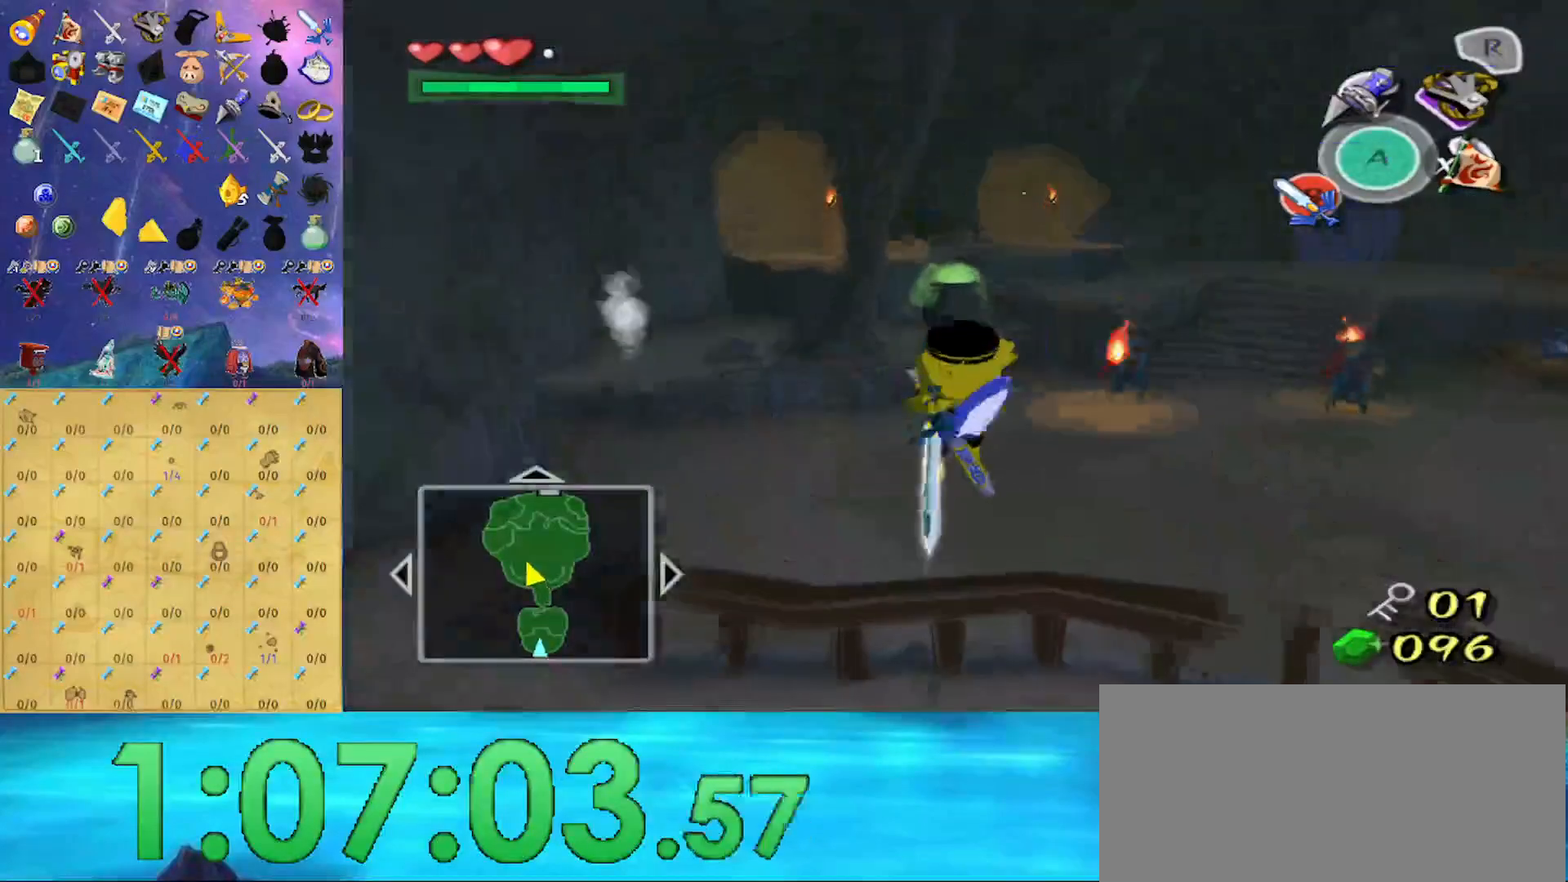
{"buttons": [], "left_stick": "up", "right_stick": "center", "events": [[67, "right_stick", "down-left"], [100, "left_stick", "up"], [200, "right_stick", "center"]]}
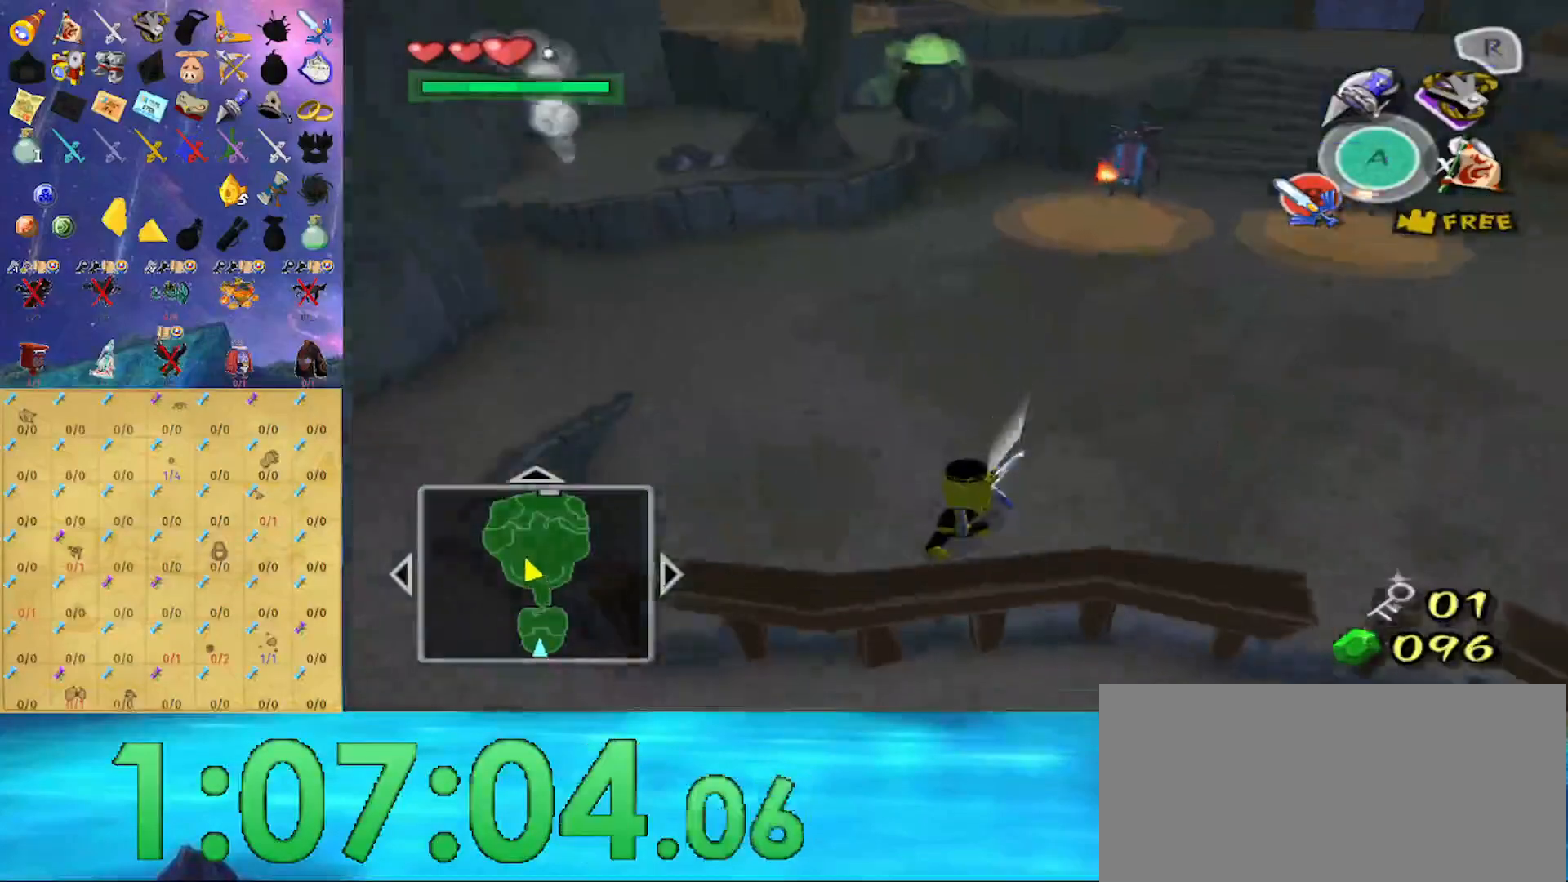
{"buttons": [], "left_stick": "up-right", "right_stick": "center", "events": [[33, "left_stick", "up-right"], [333, "A", "down"], [467, "A", "up"]]}
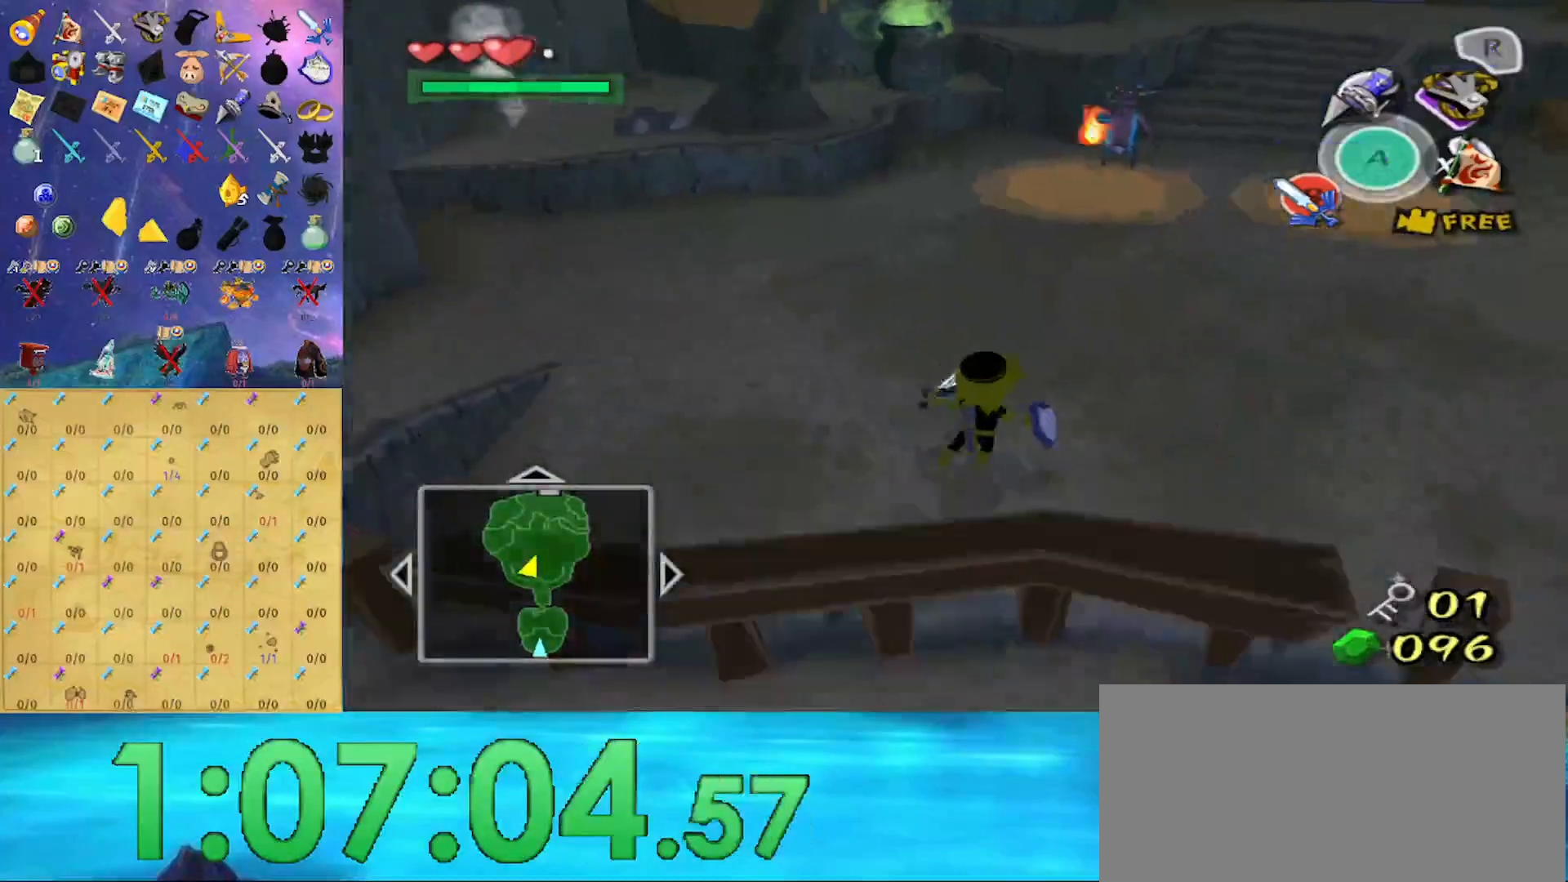
{"buttons": [], "left_stick": "up-right", "right_stick": "center", "events": [[333, "A", "down"], [500, "A", "up"]]}
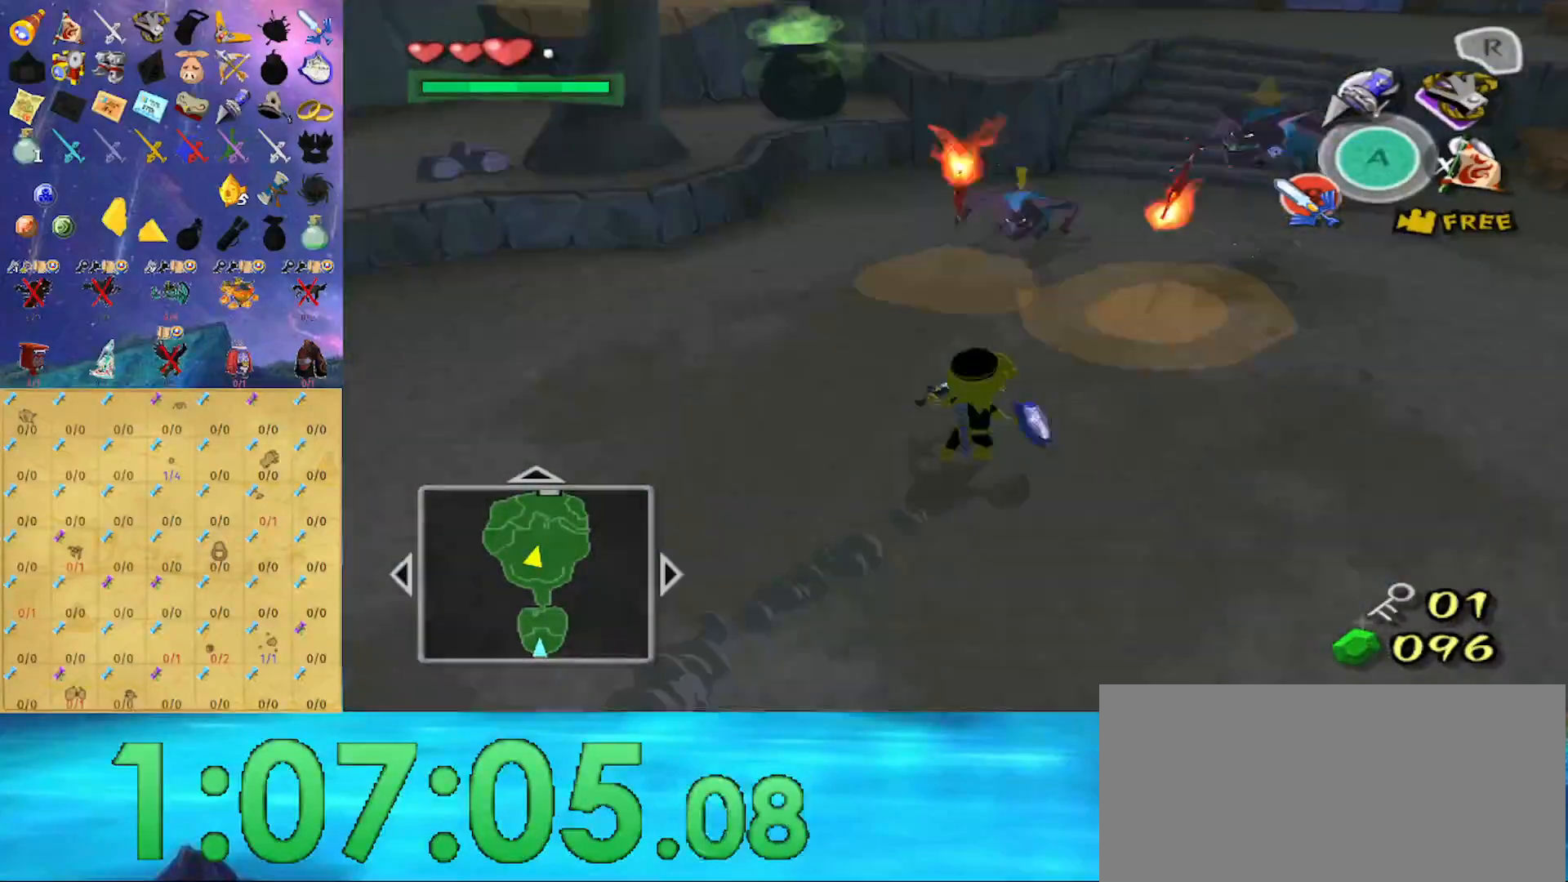
{"buttons": ["A"], "left_stick": "up-right", "right_stick": "center", "events": [[367, "A", "down"]]}
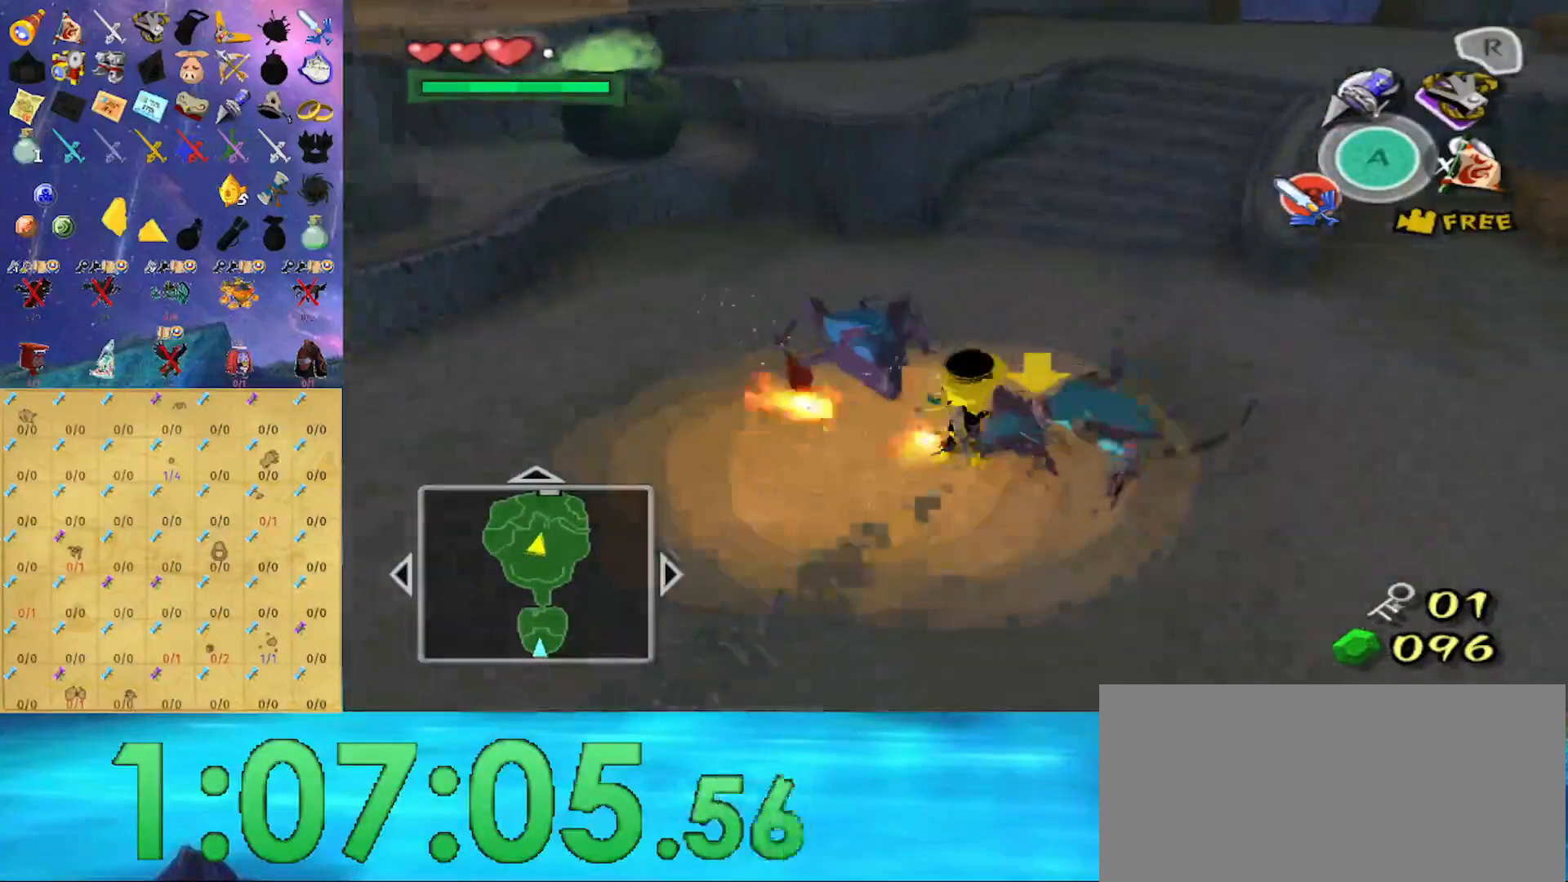
{"buttons": [], "left_stick": "up", "right_stick": "center", "events": [[67, "A", "up"], [100, "left_stick", "up"]]}